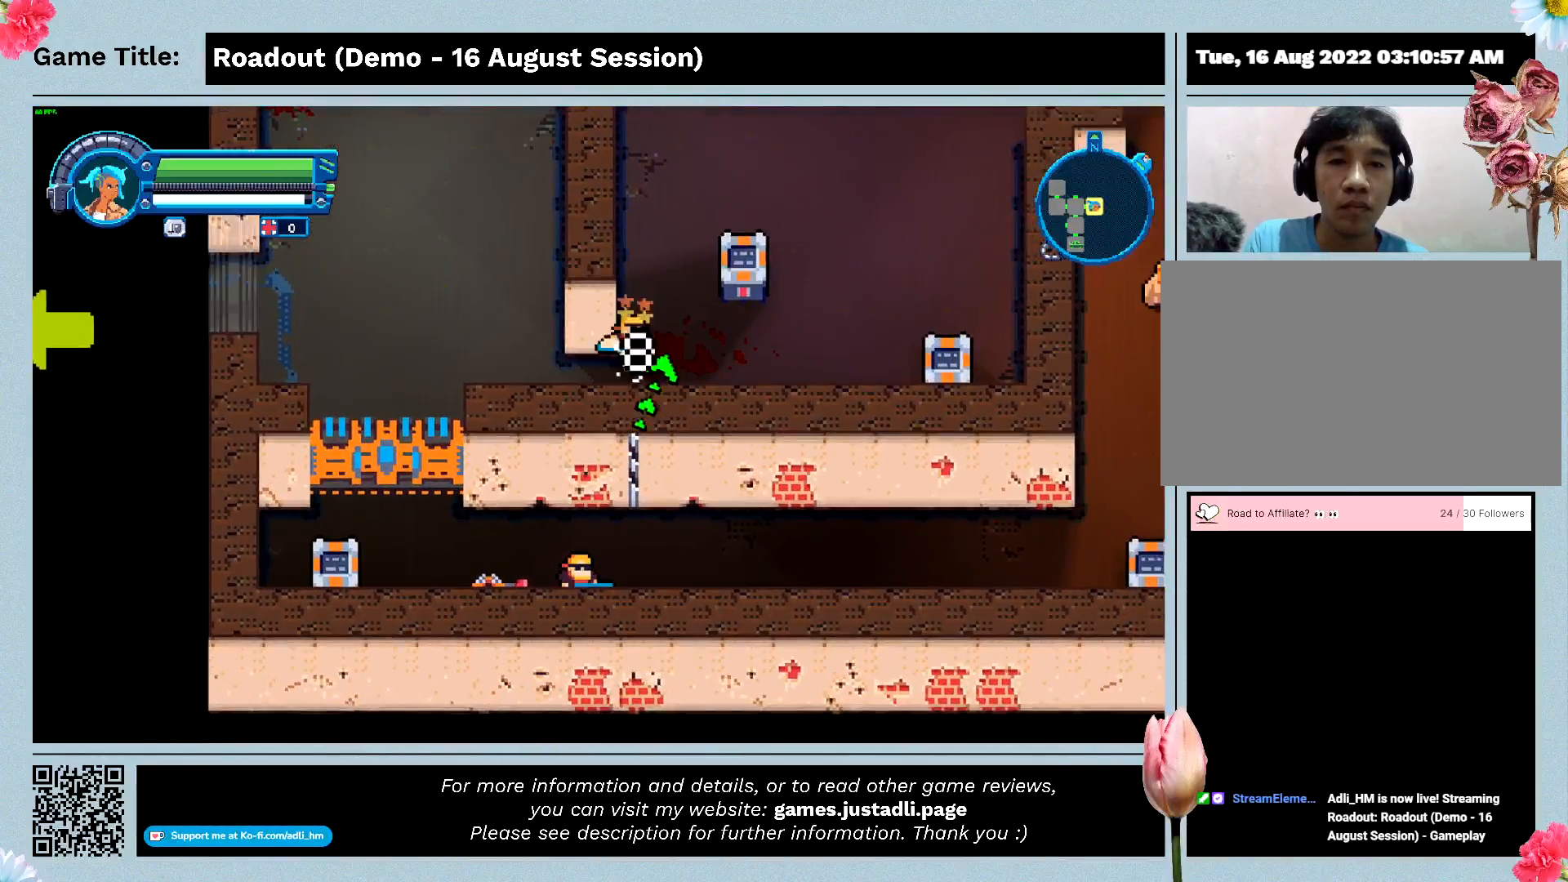
Gameplay with keyboard; each line is a JSON object with the keys held at the frame after it. "events" lists presses ("down") and releases ("up") of "0", "1", "2", "3", "4", "5", "6", "7", "8", "9", "a", "alt", "b", "c", "caps_lock", "ctrl", "d", "down", "e", "escape", "f", "f1", "f2", "f3", "f4", "f5", "f6", "f7", "f8", "g", "h", "i", "j", "k", "l", "left", "m", "n", "o", "p", "q", "r", "return", "right", "s", "shift", "space", "t", "tab", "tilde", "u", "up", "v", "w", "x", "y" and "z" between this image and that frame as [ms after this image, input, new state], when the widget could be followed in between. No other keys are recorded. Mouse input is not recorded.
{"keys": ["w"], "events": [[167, "d", "up"]]}
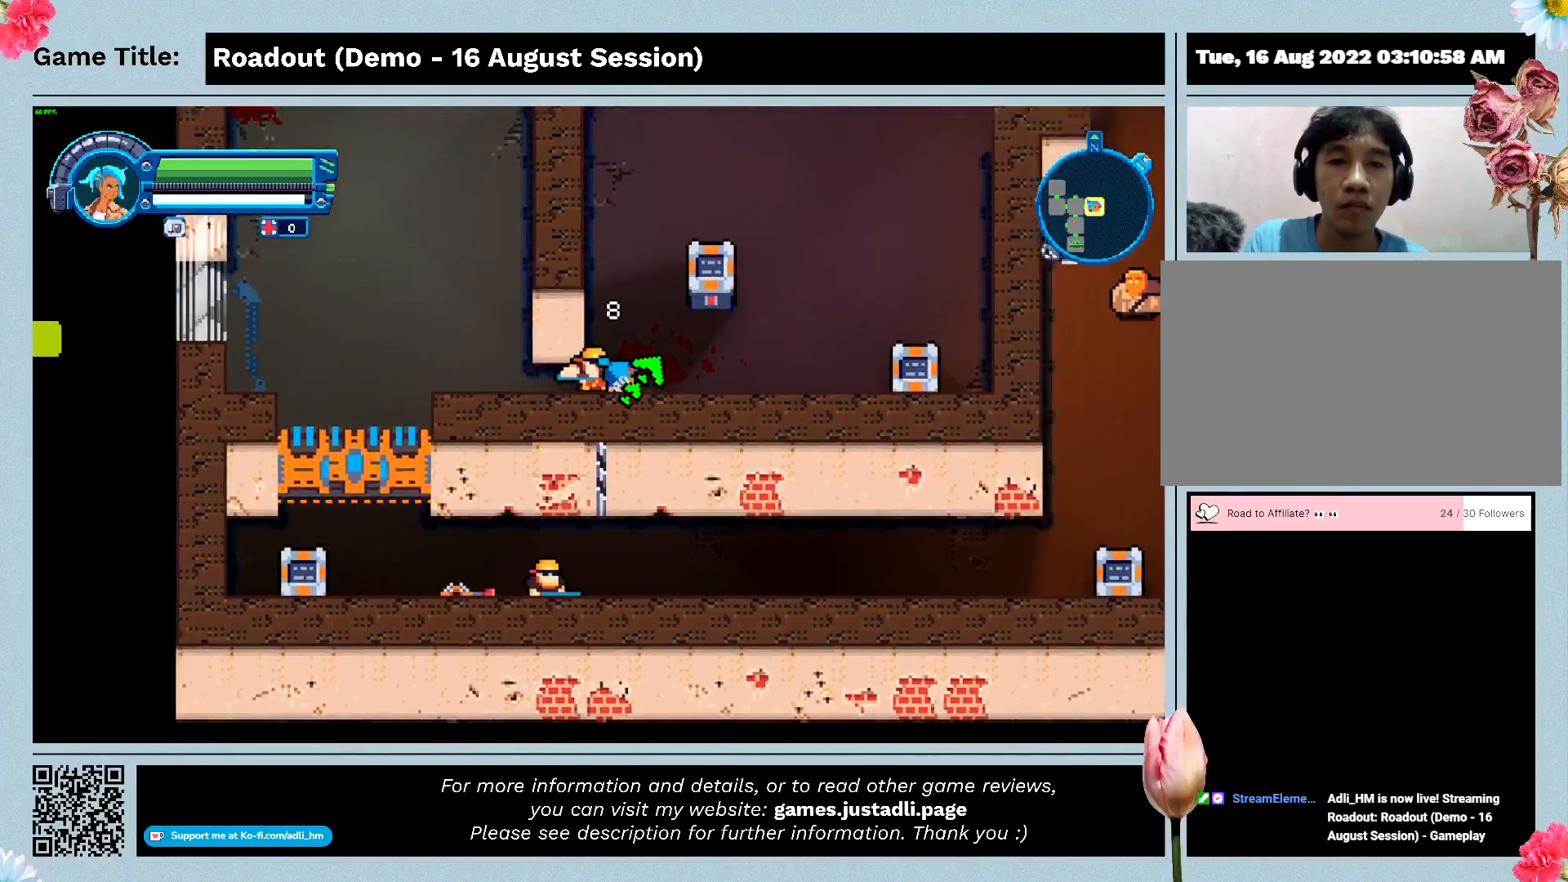
{"keys": ["w"], "events": []}
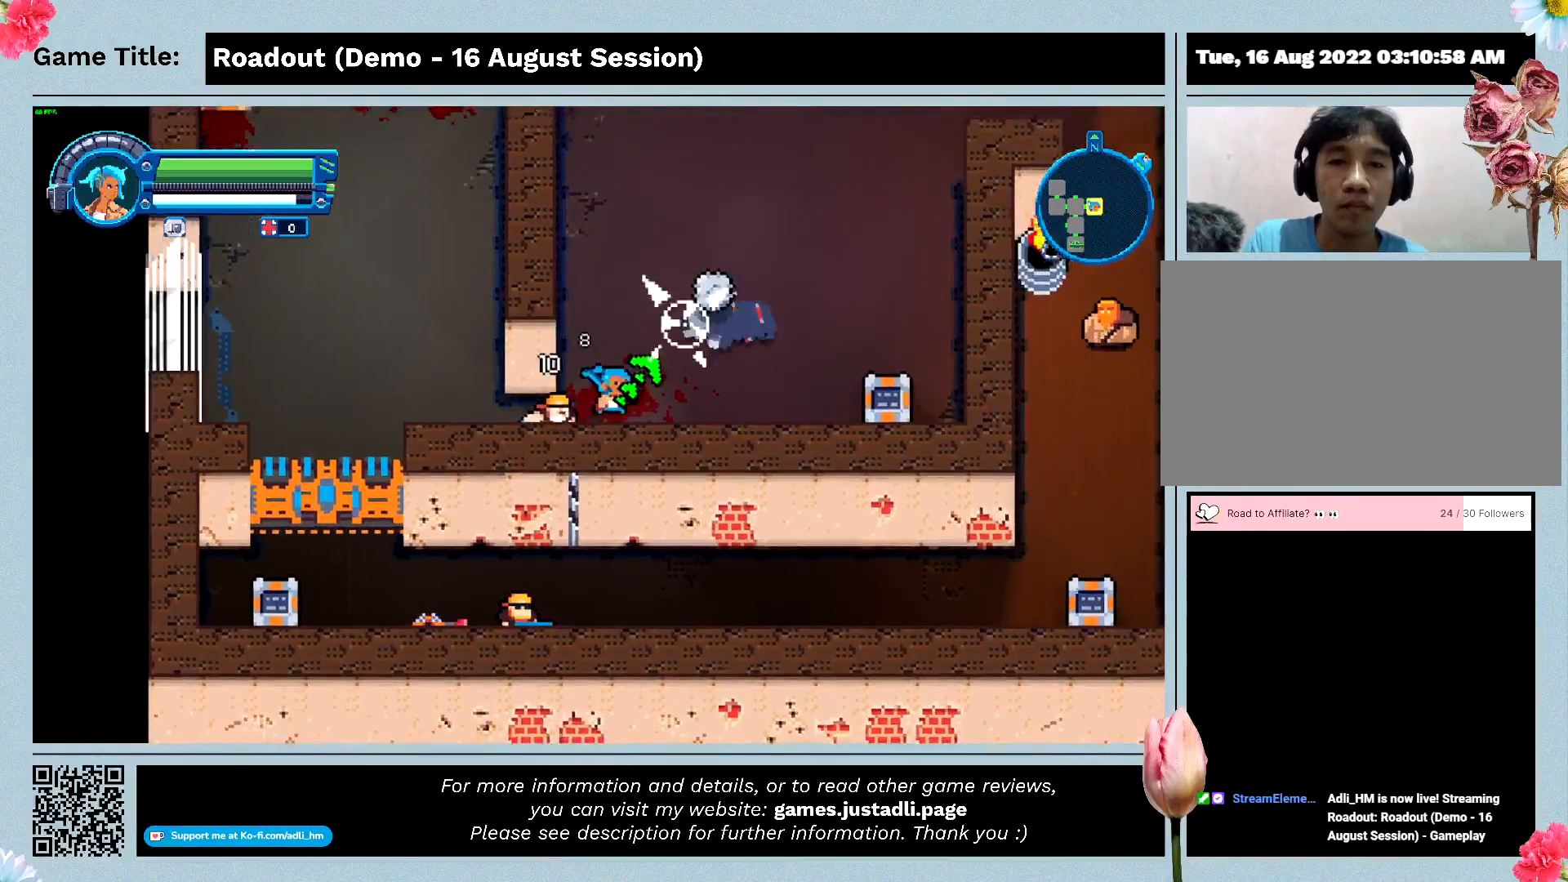
{"keys": ["a", "w"], "events": [[333, "a", "down"]]}
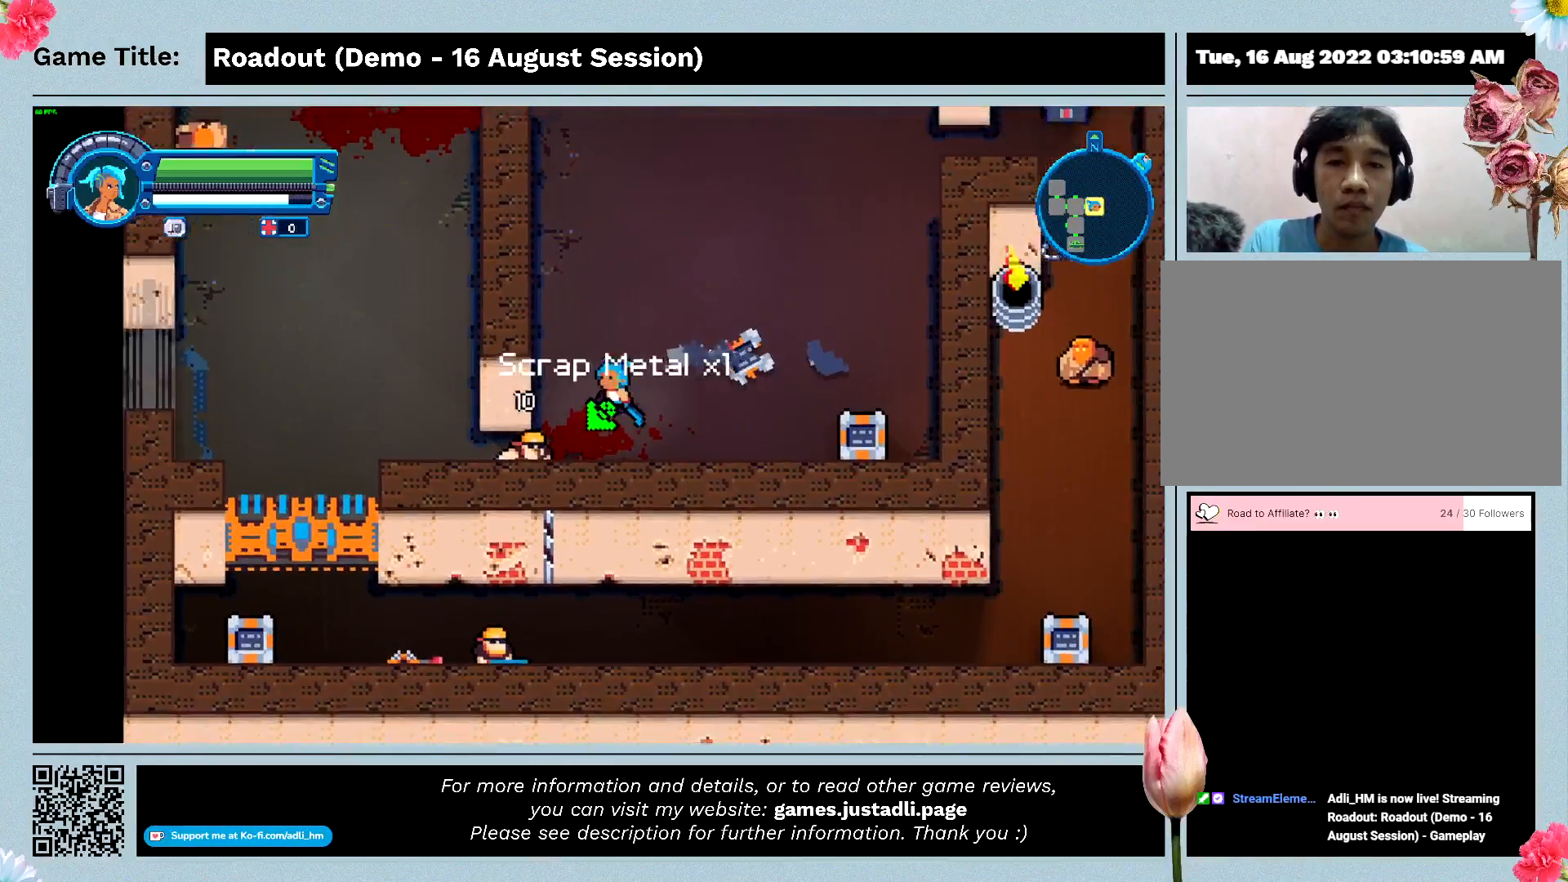
{"keys": ["a", "s"], "events": [[67, "w", "up"], [267, "s", "down"]]}
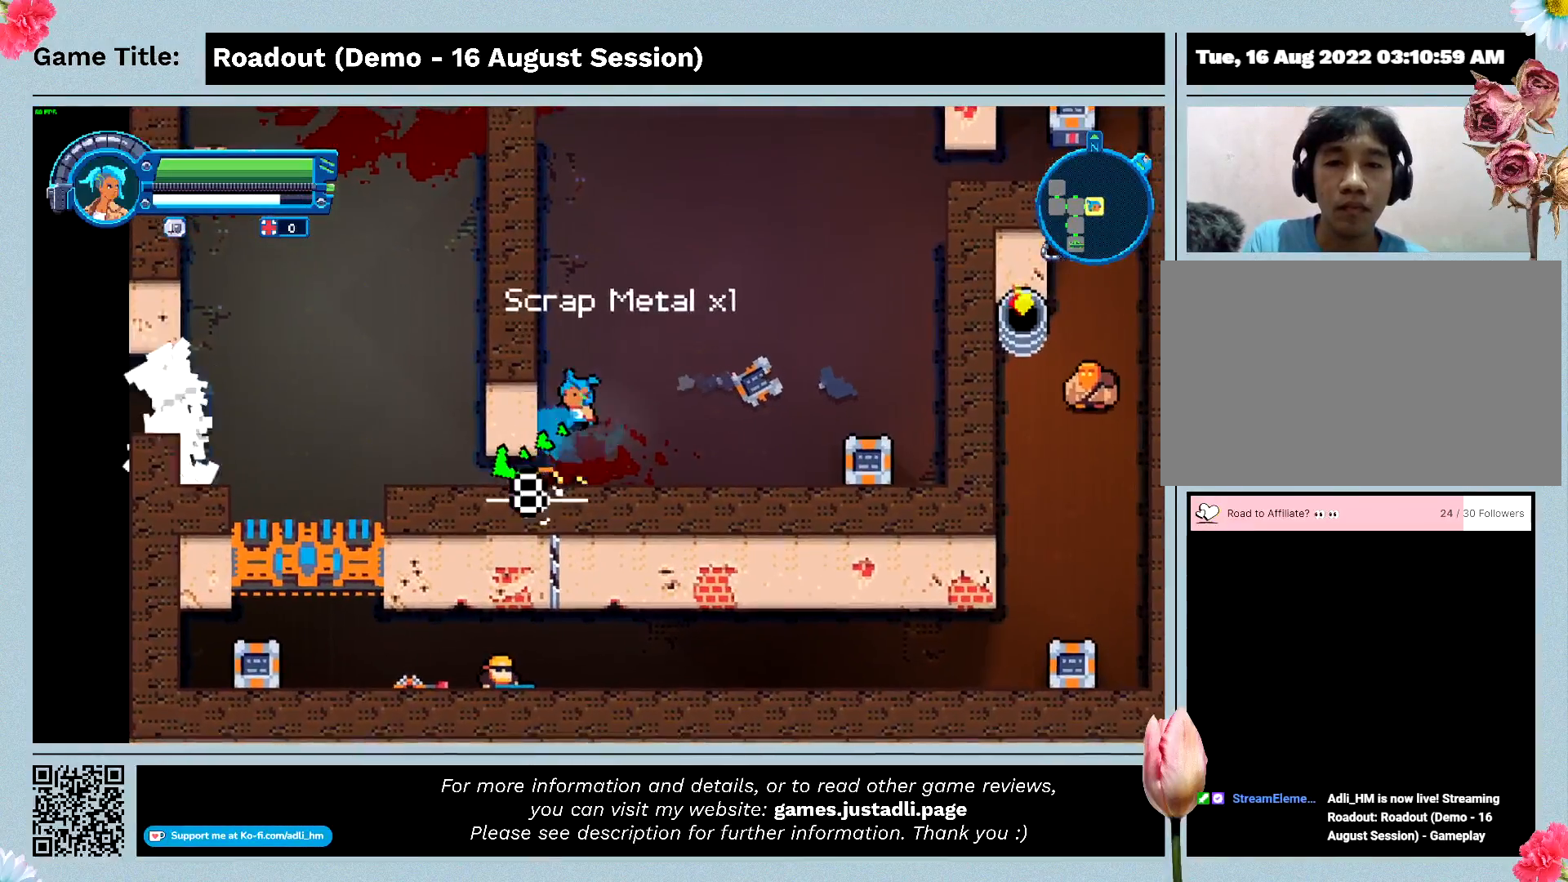
{"keys": ["s"], "events": [[133, "a", "up"]]}
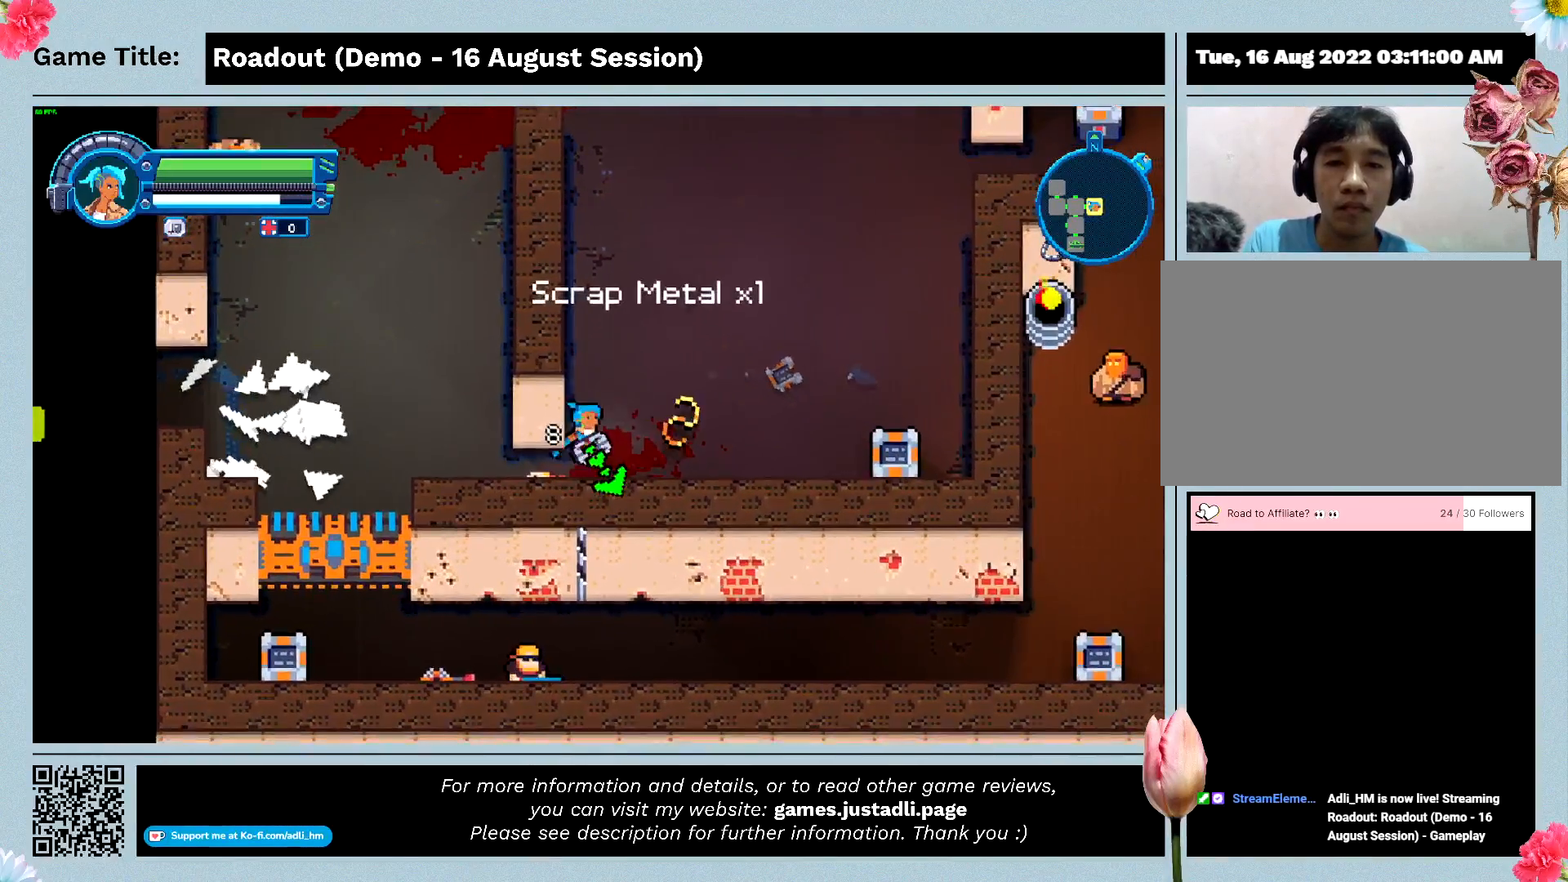
{"keys": ["s"], "events": []}
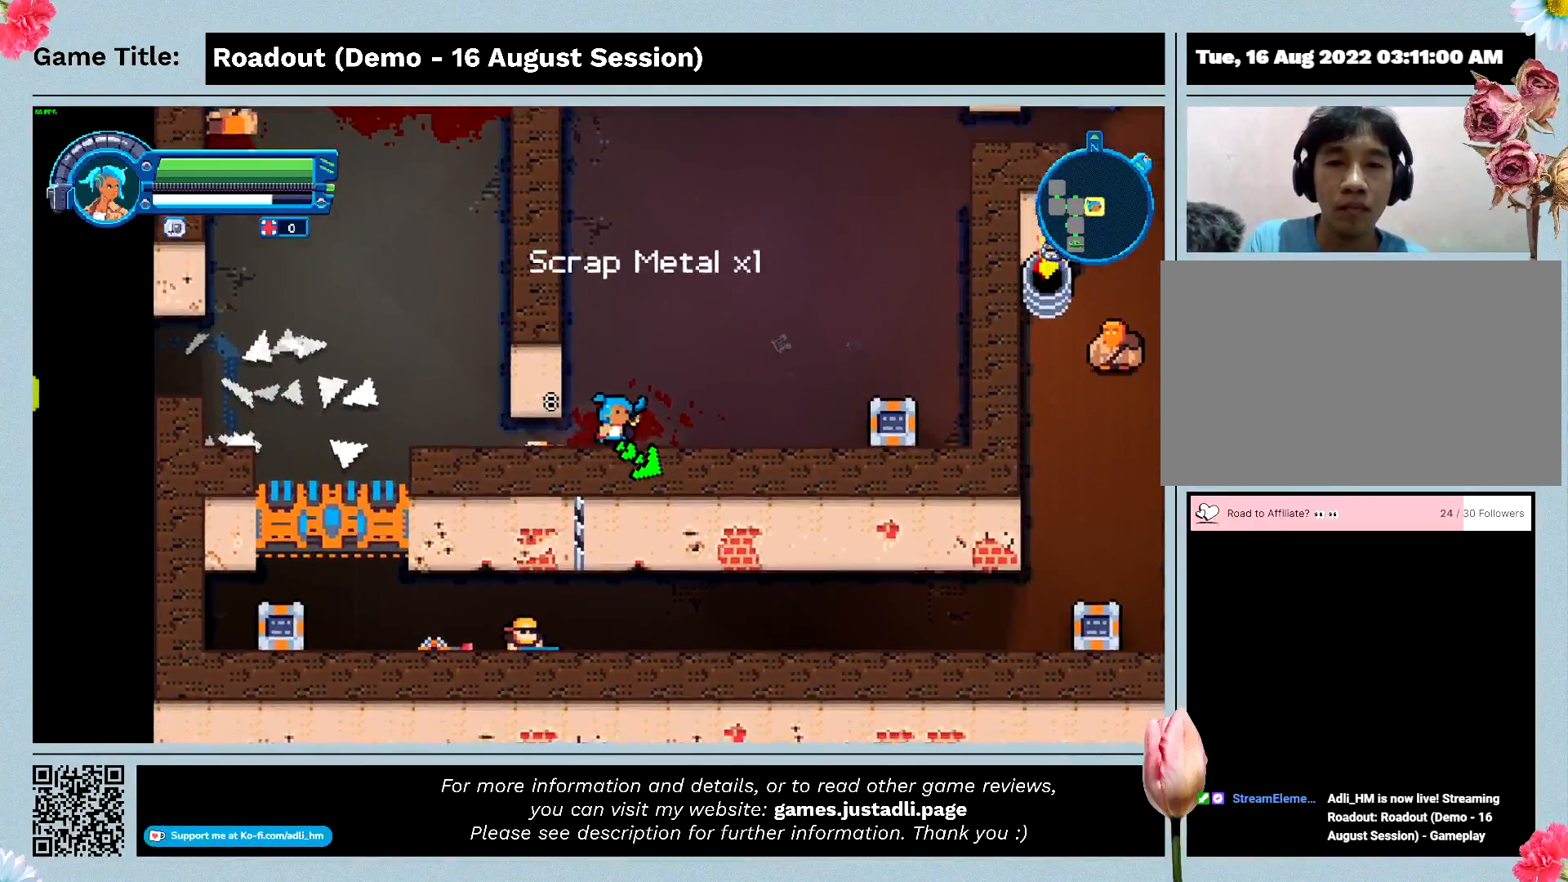
{"keys": ["d", "w"], "events": [[100, "d", "down"], [433, "s", "up"], [467, "w", "down"]]}
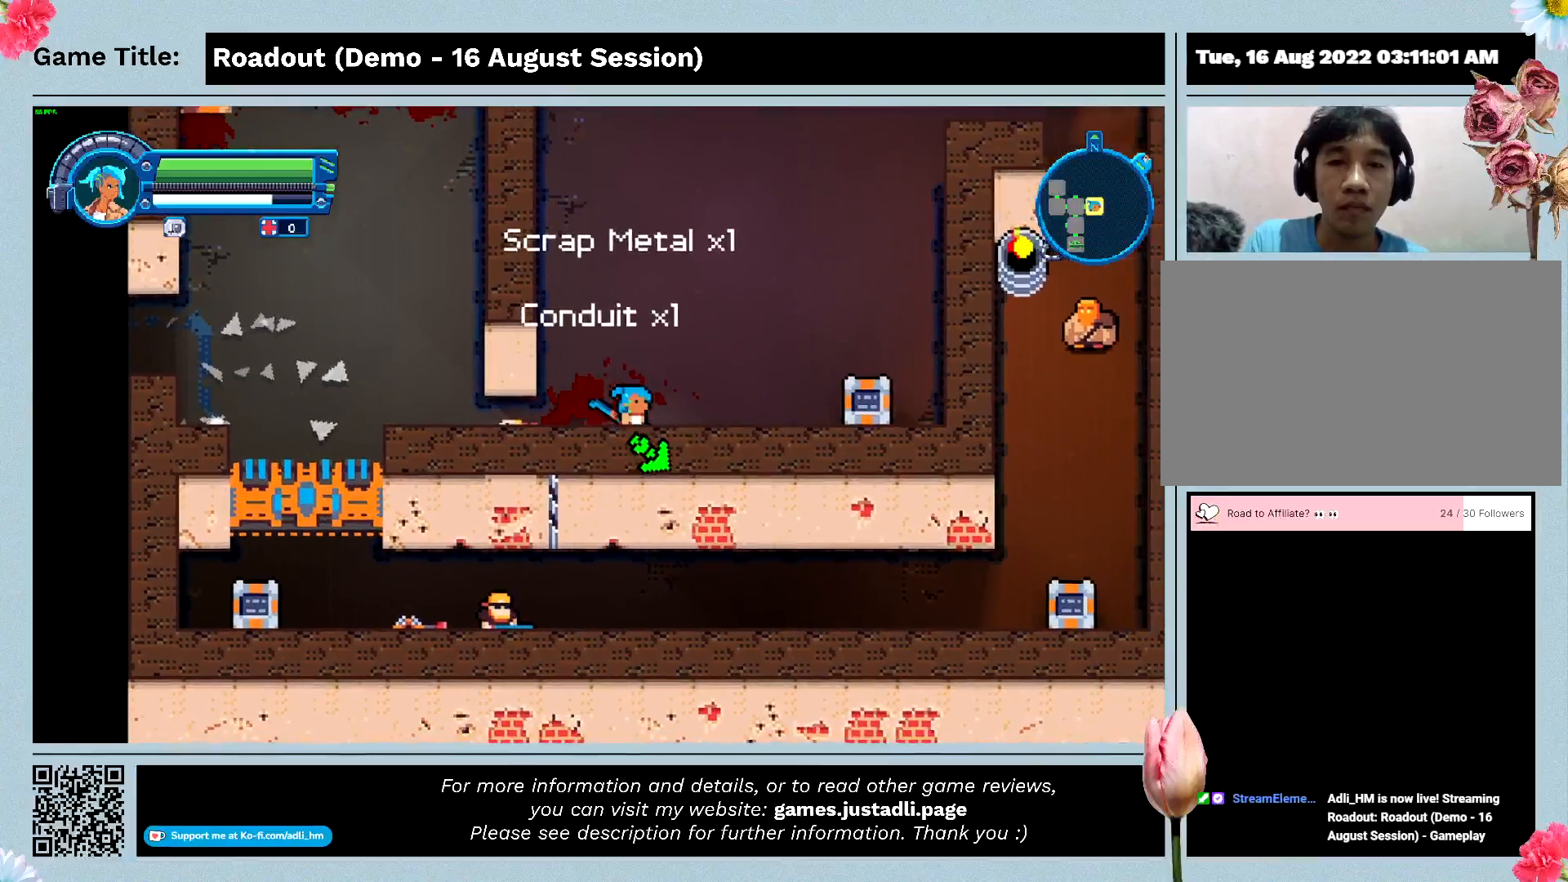
{"keys": ["d", "q", "w"], "events": [[433, "q", "down"]]}
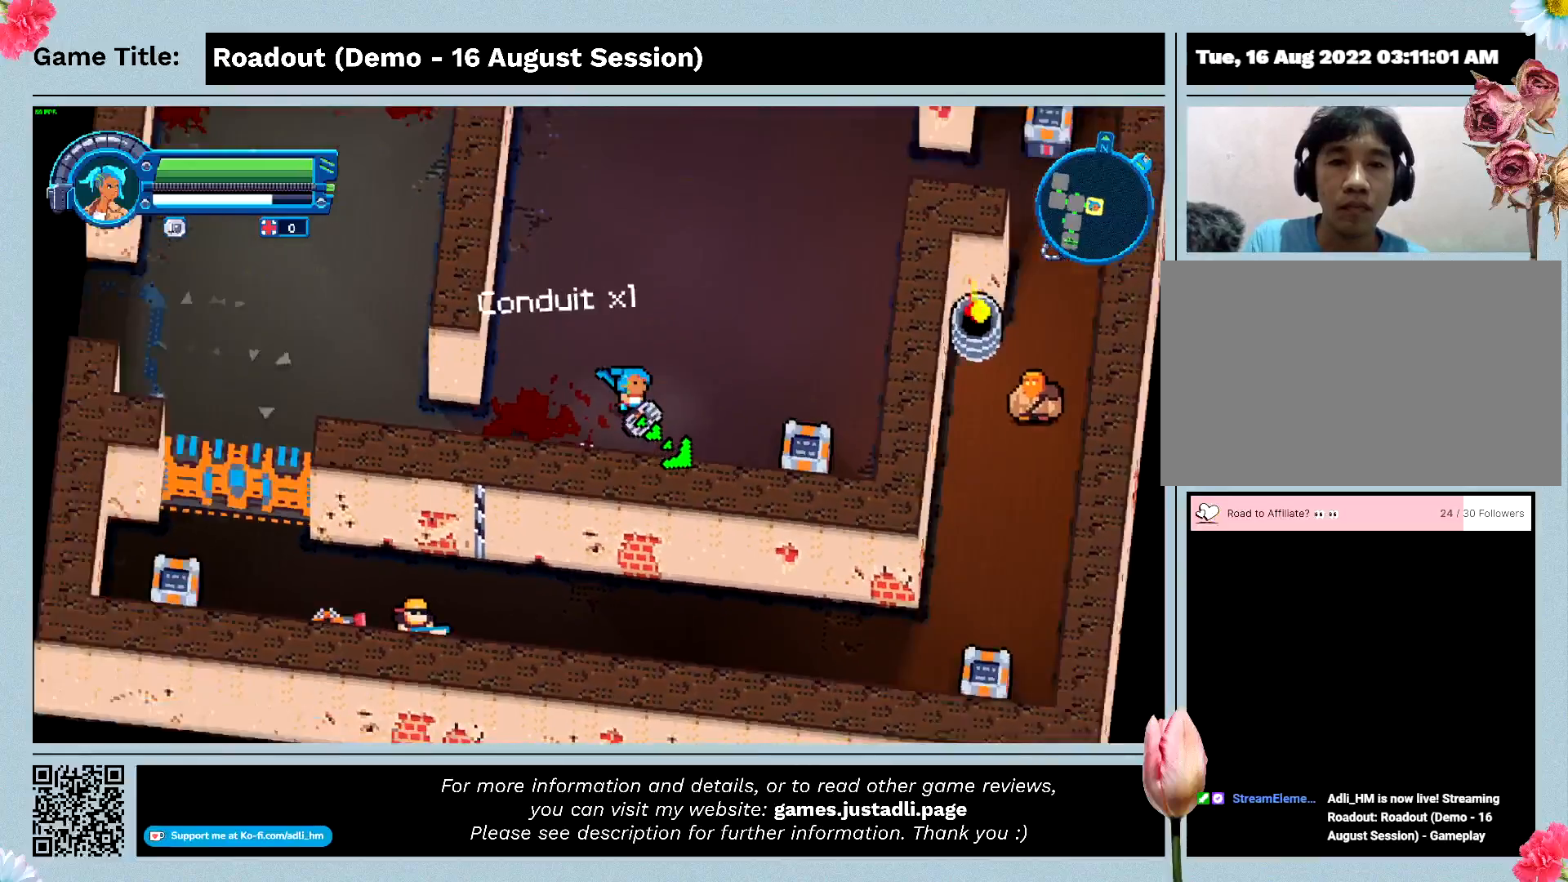
{"keys": ["q"], "events": [[100, "w", "up"], [133, "d", "up"]]}
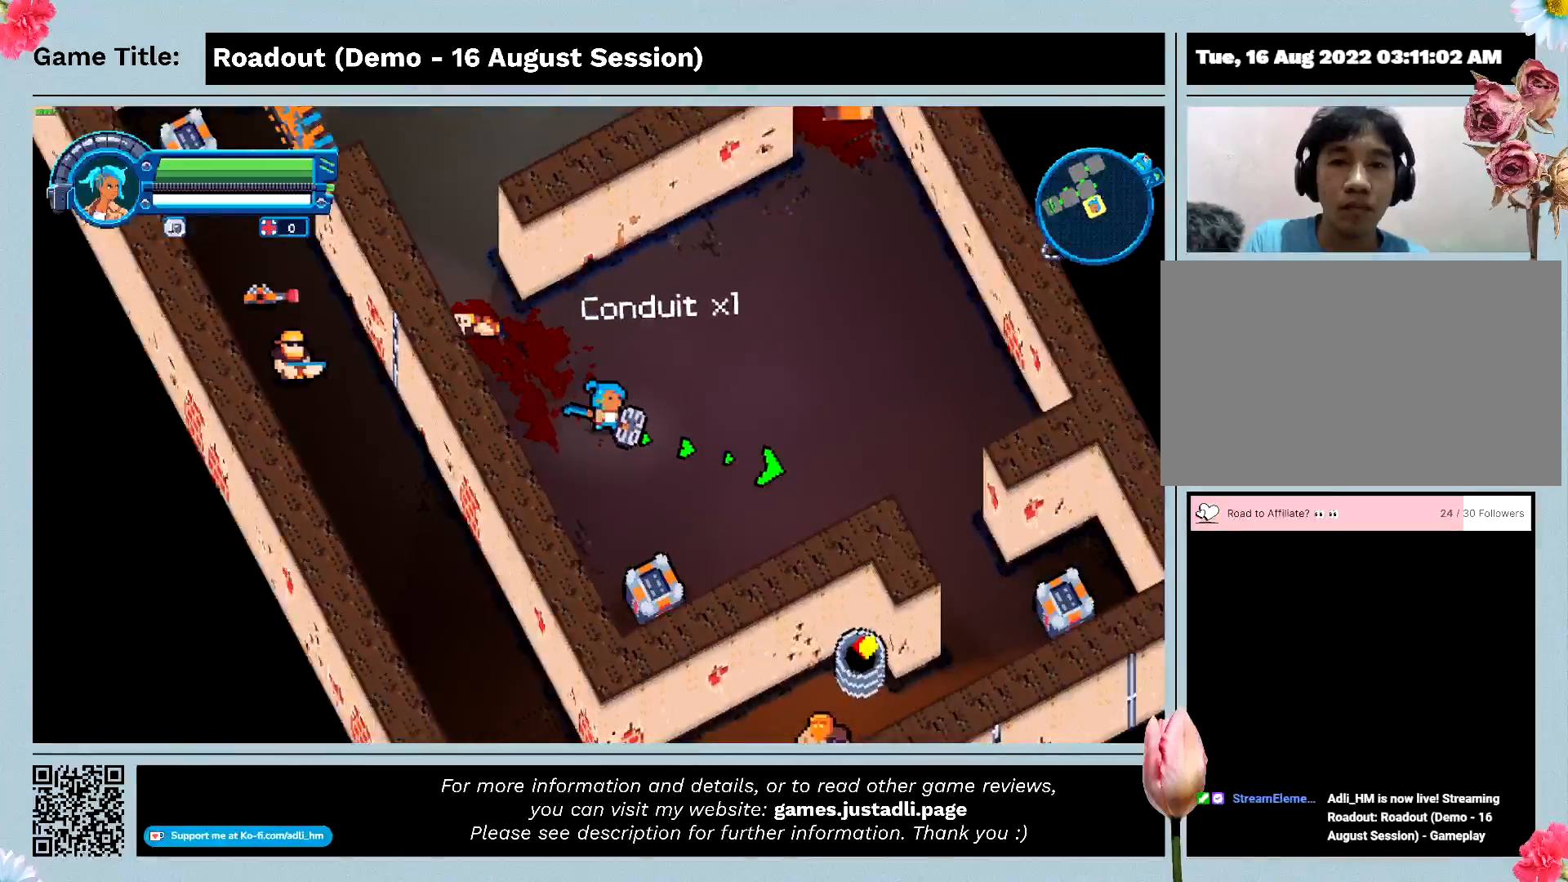
{"keys": [], "events": [[367, "q", "up"]]}
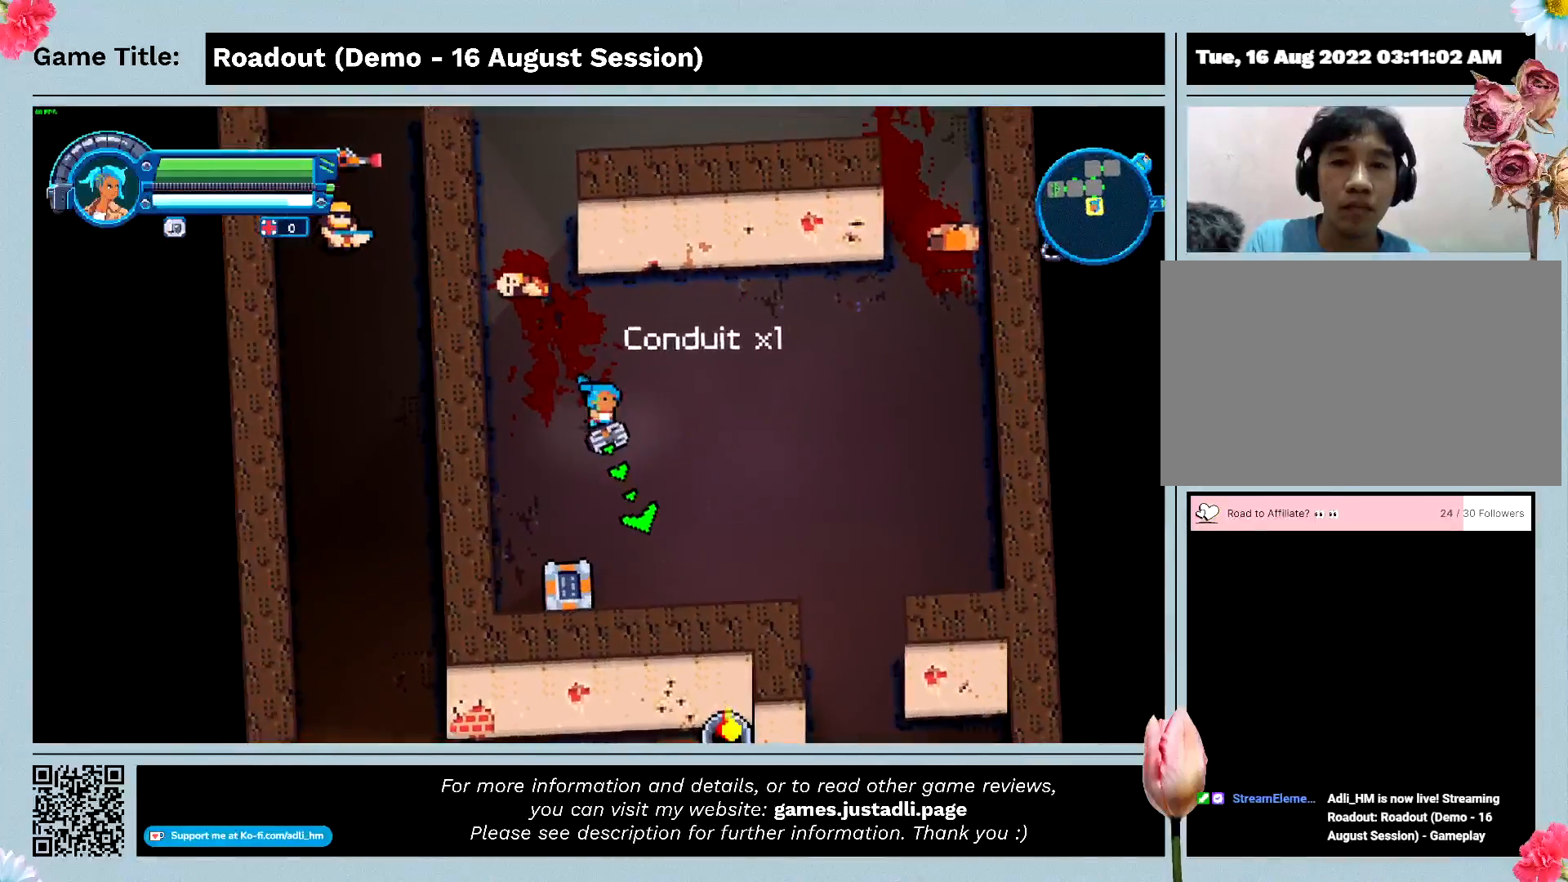
{"keys": ["s"], "events": [[33, "s", "down"]]}
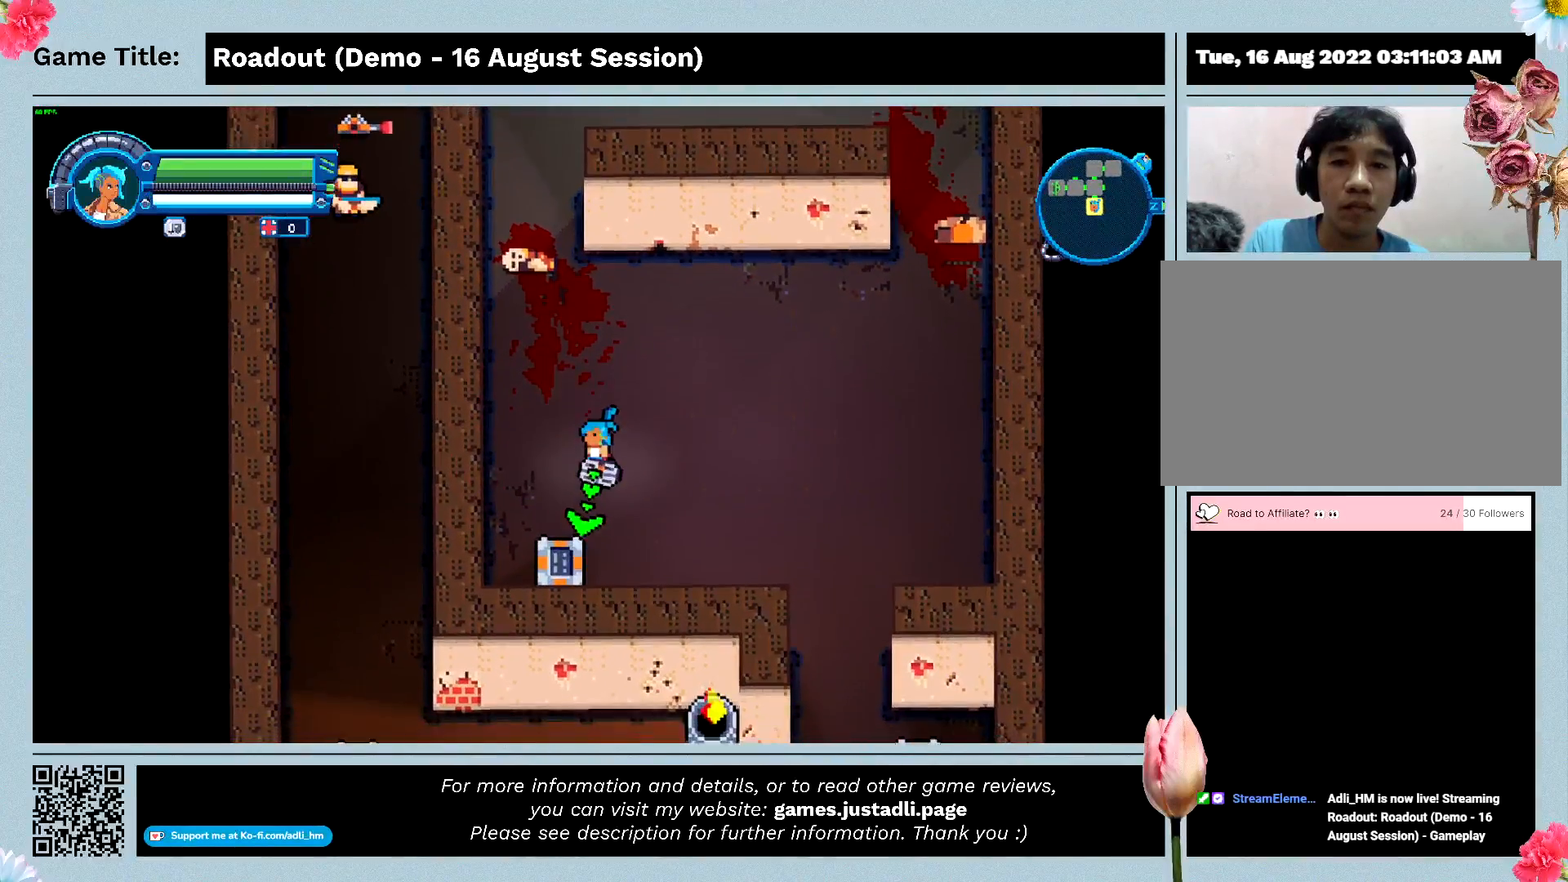
{"keys": ["s"], "events": []}
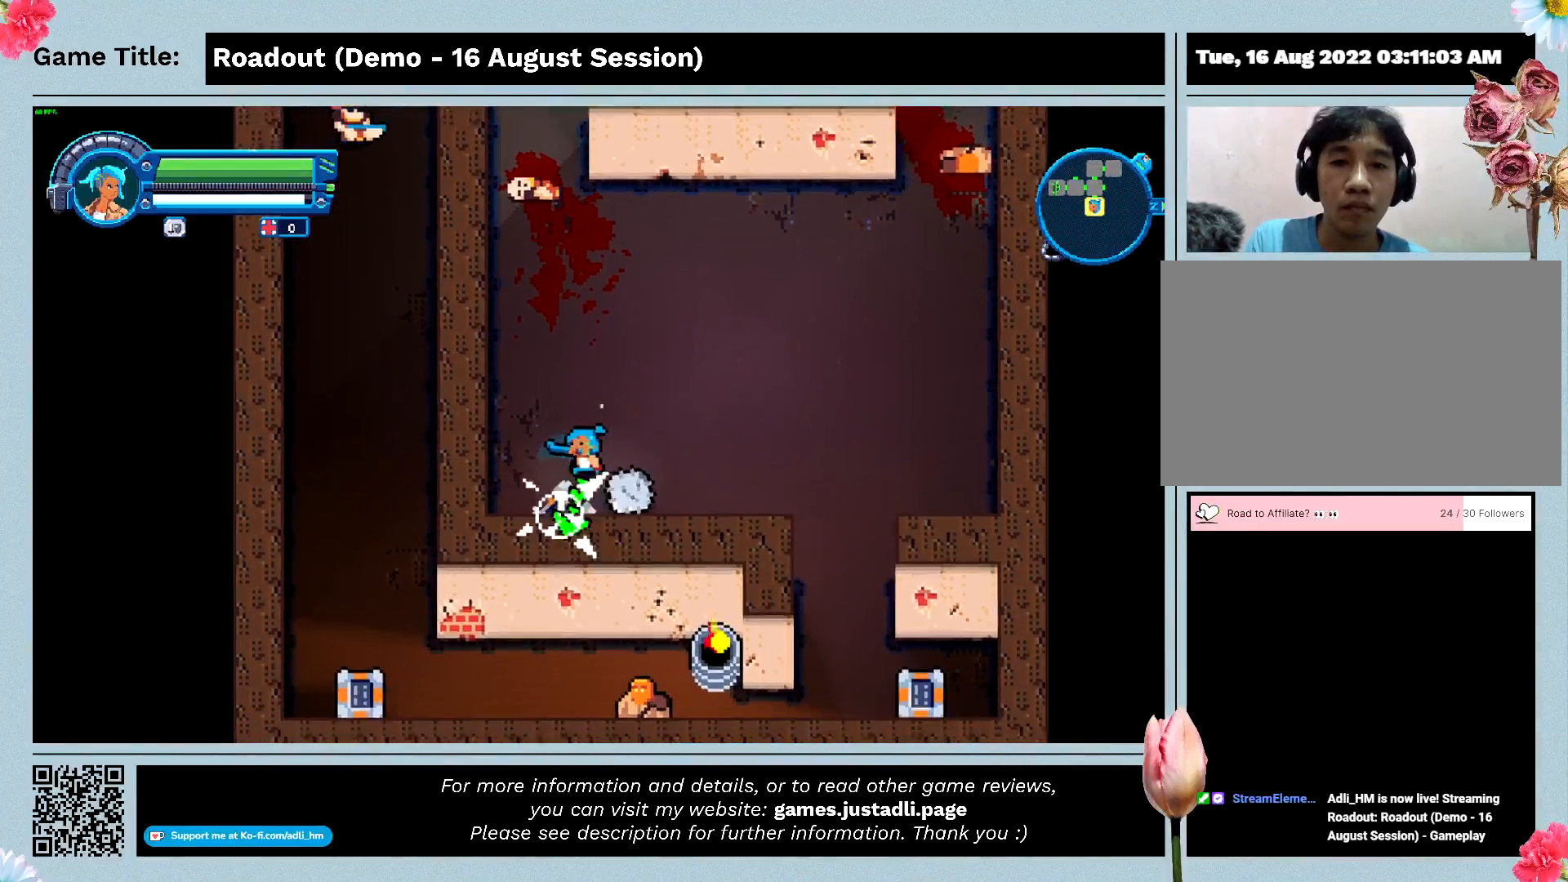
{"keys": ["d", "s"], "events": [[400, "d", "down"]]}
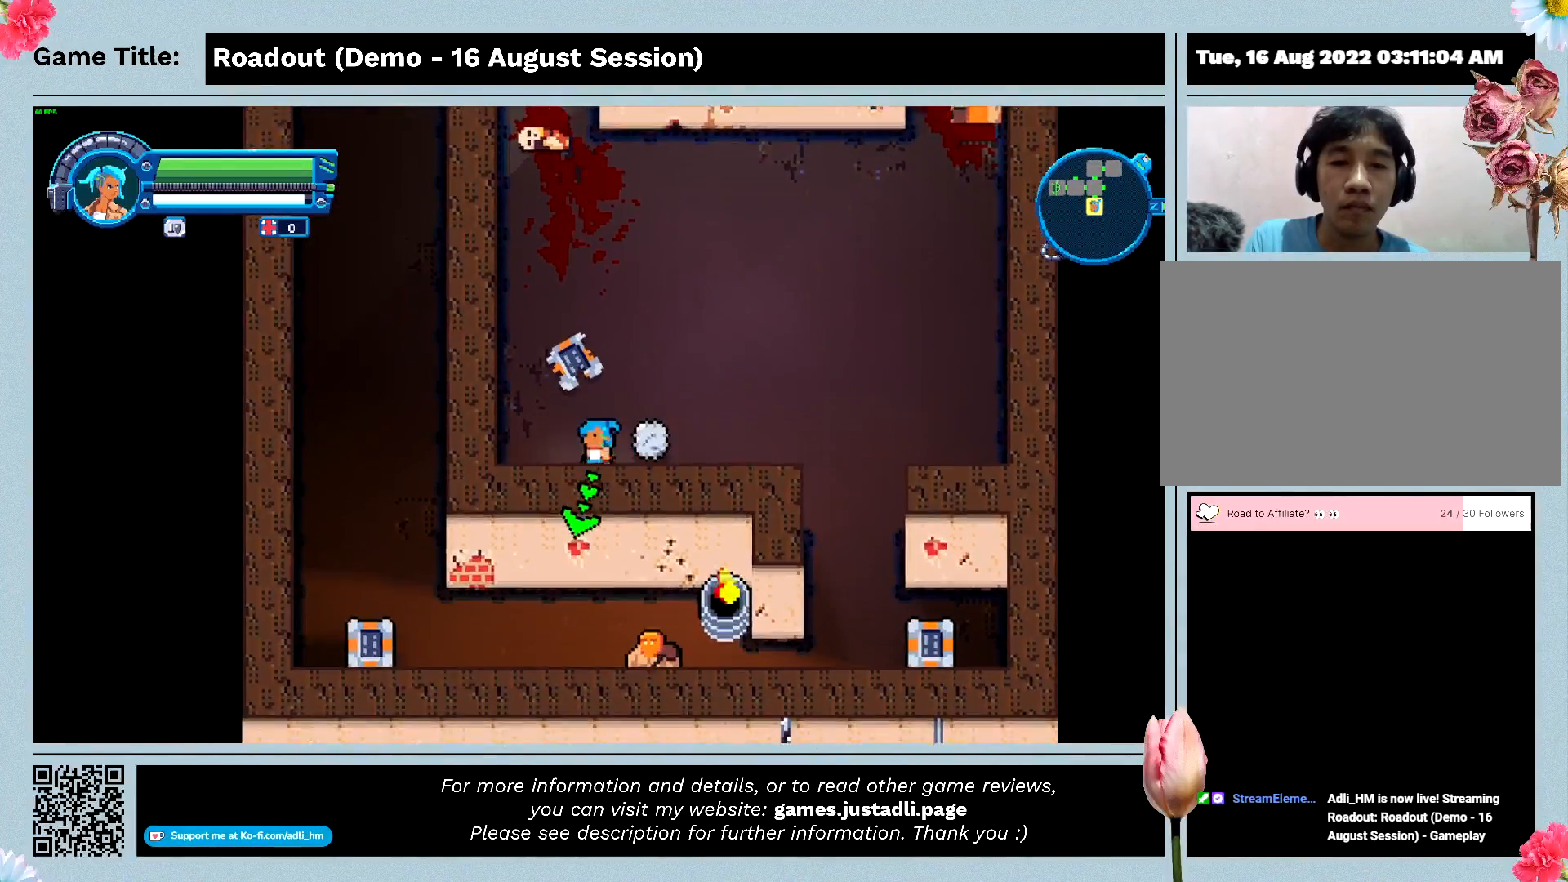
{"keys": ["d"], "events": [[233, "s", "up"]]}
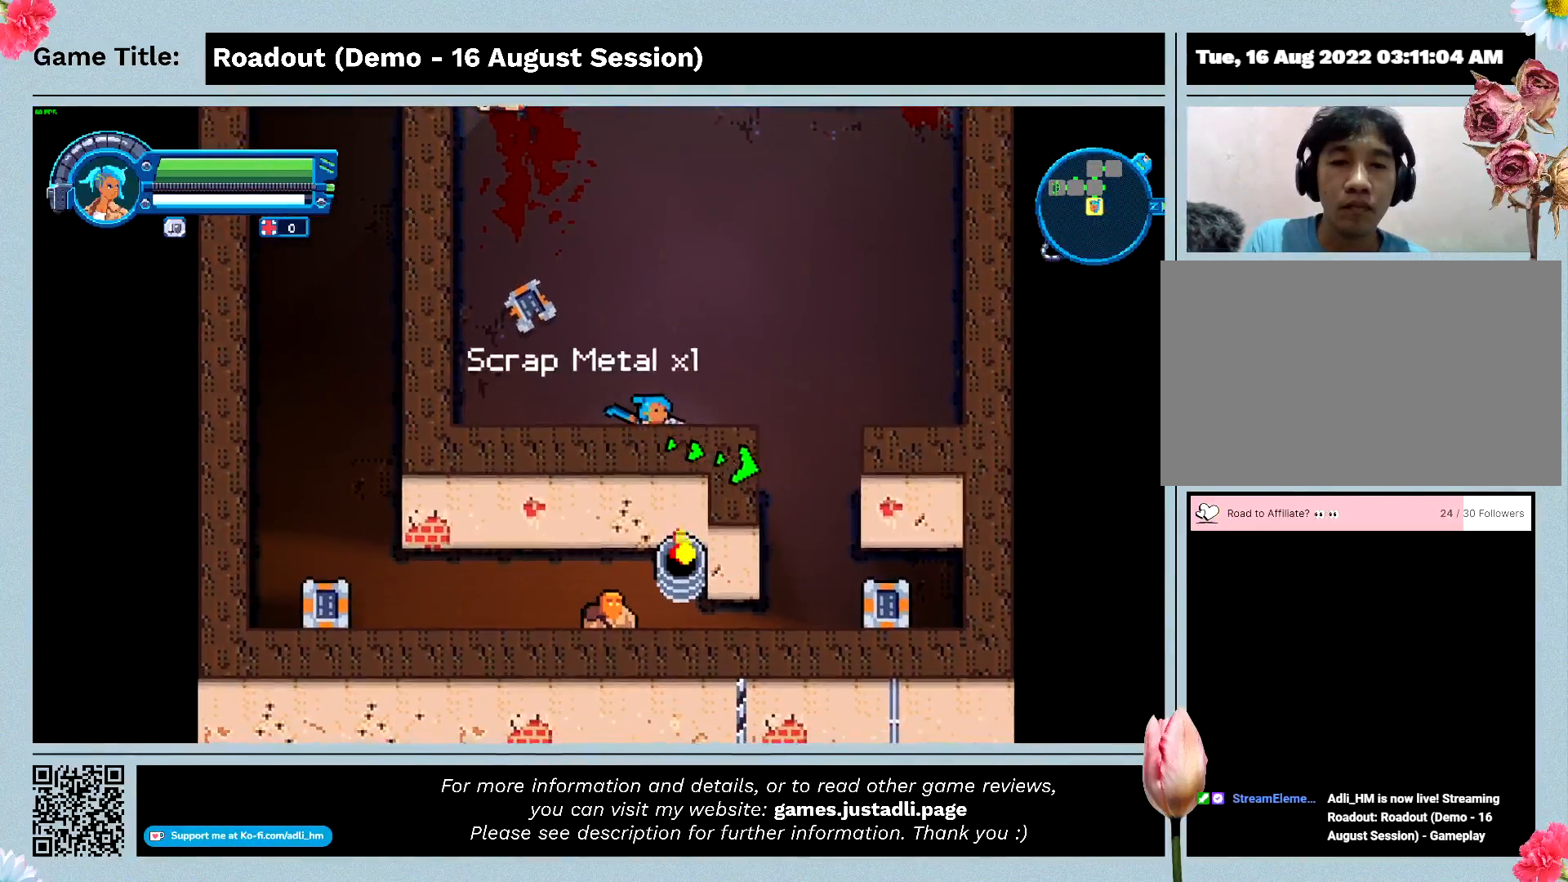
{"keys": ["d"], "events": []}
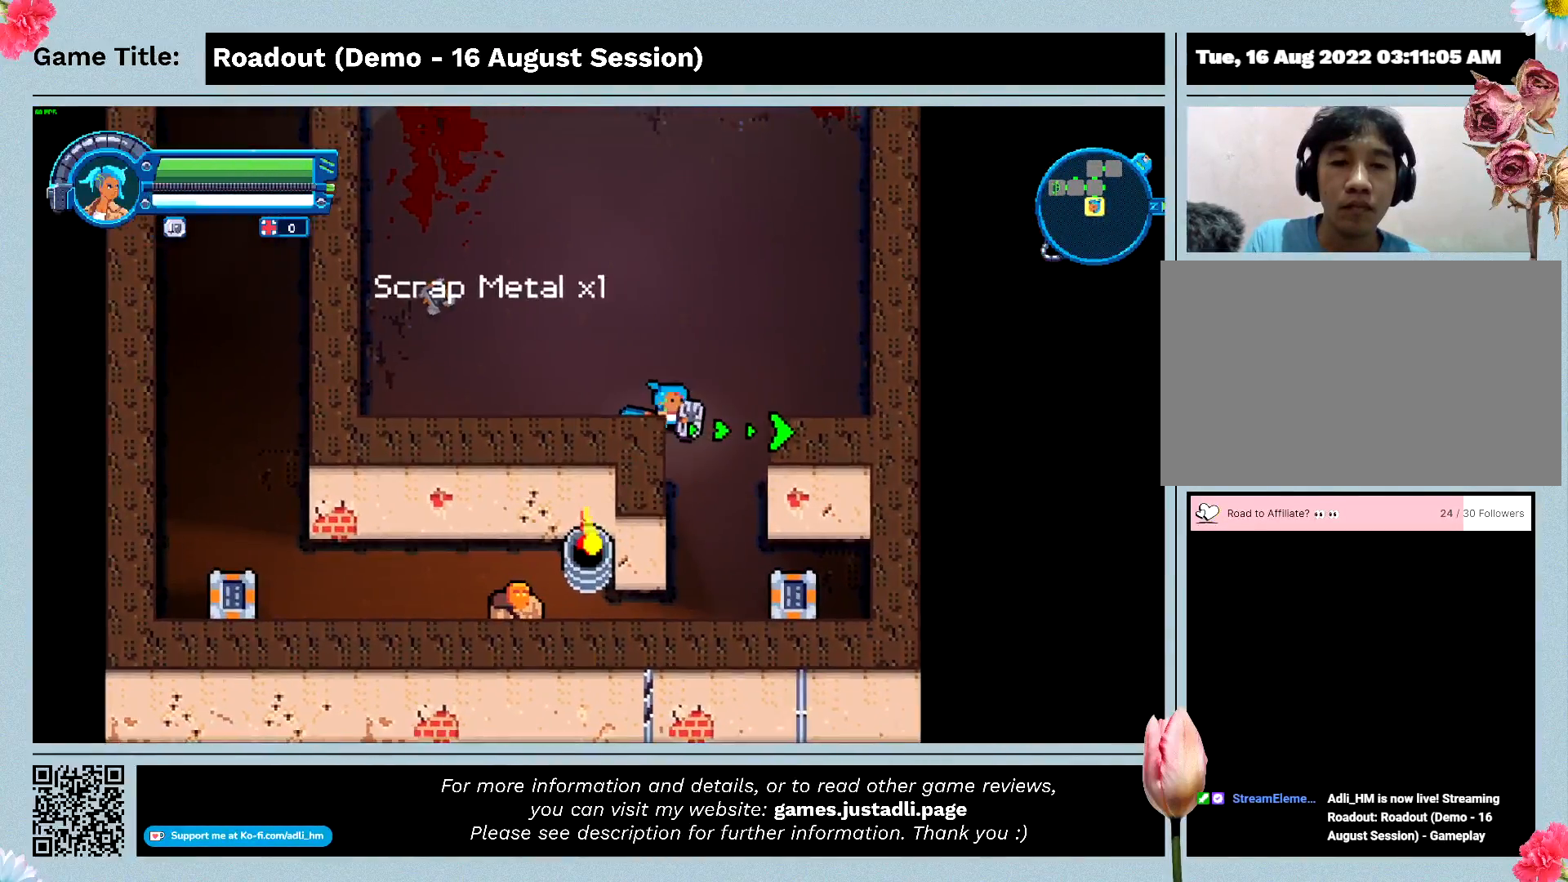
{"keys": ["s"], "events": [[67, "s", "down"], [400, "d", "up"]]}
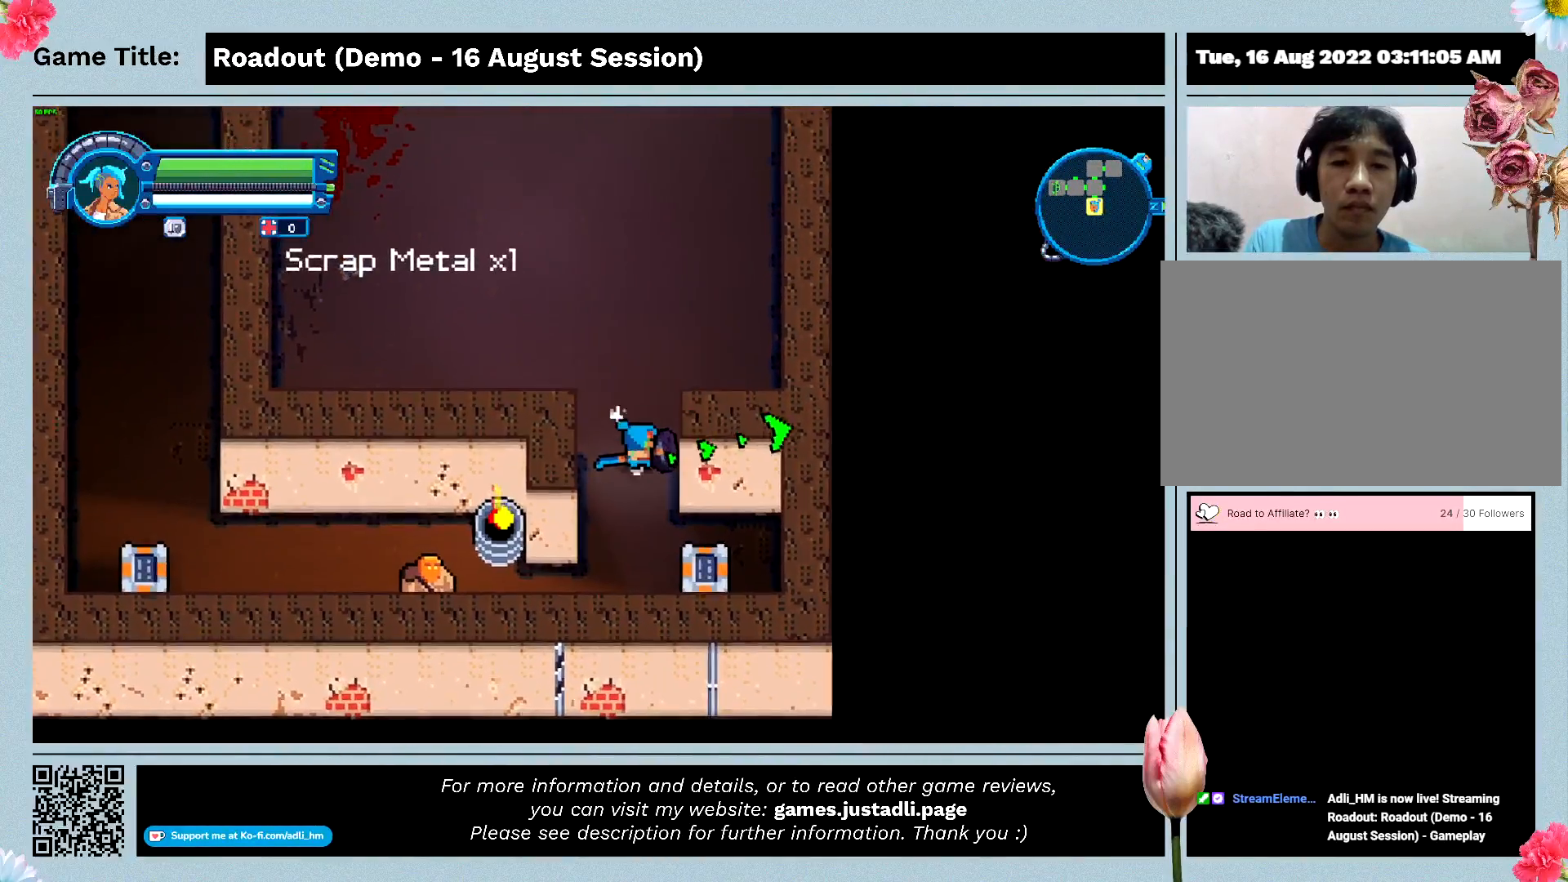
{"keys": ["s"], "events": []}
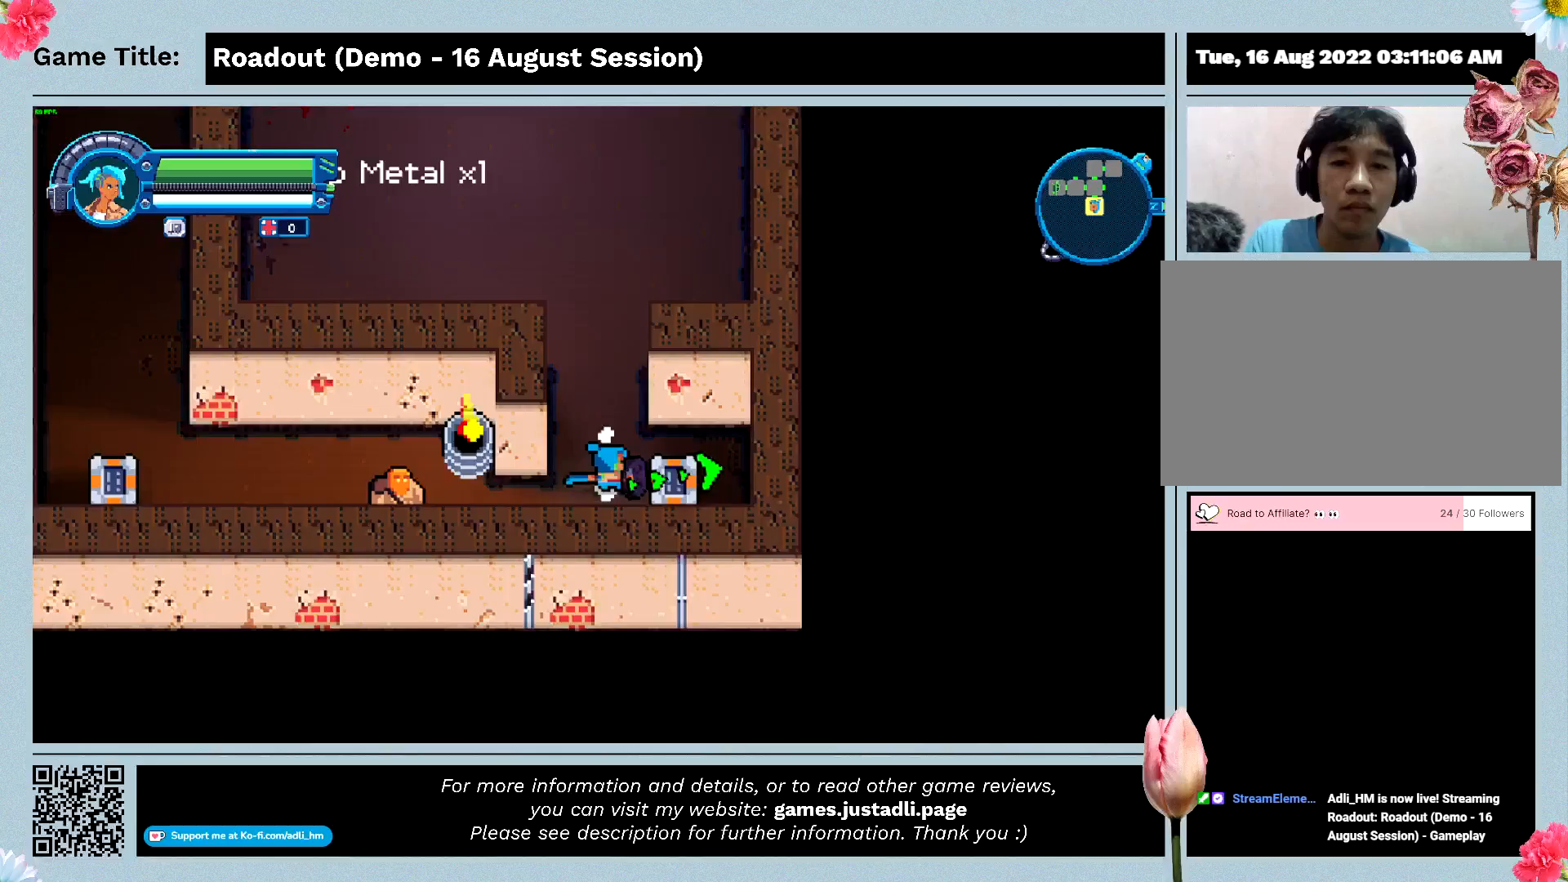
{"keys": ["a"], "events": [[67, "a", "down"], [433, "s", "up"]]}
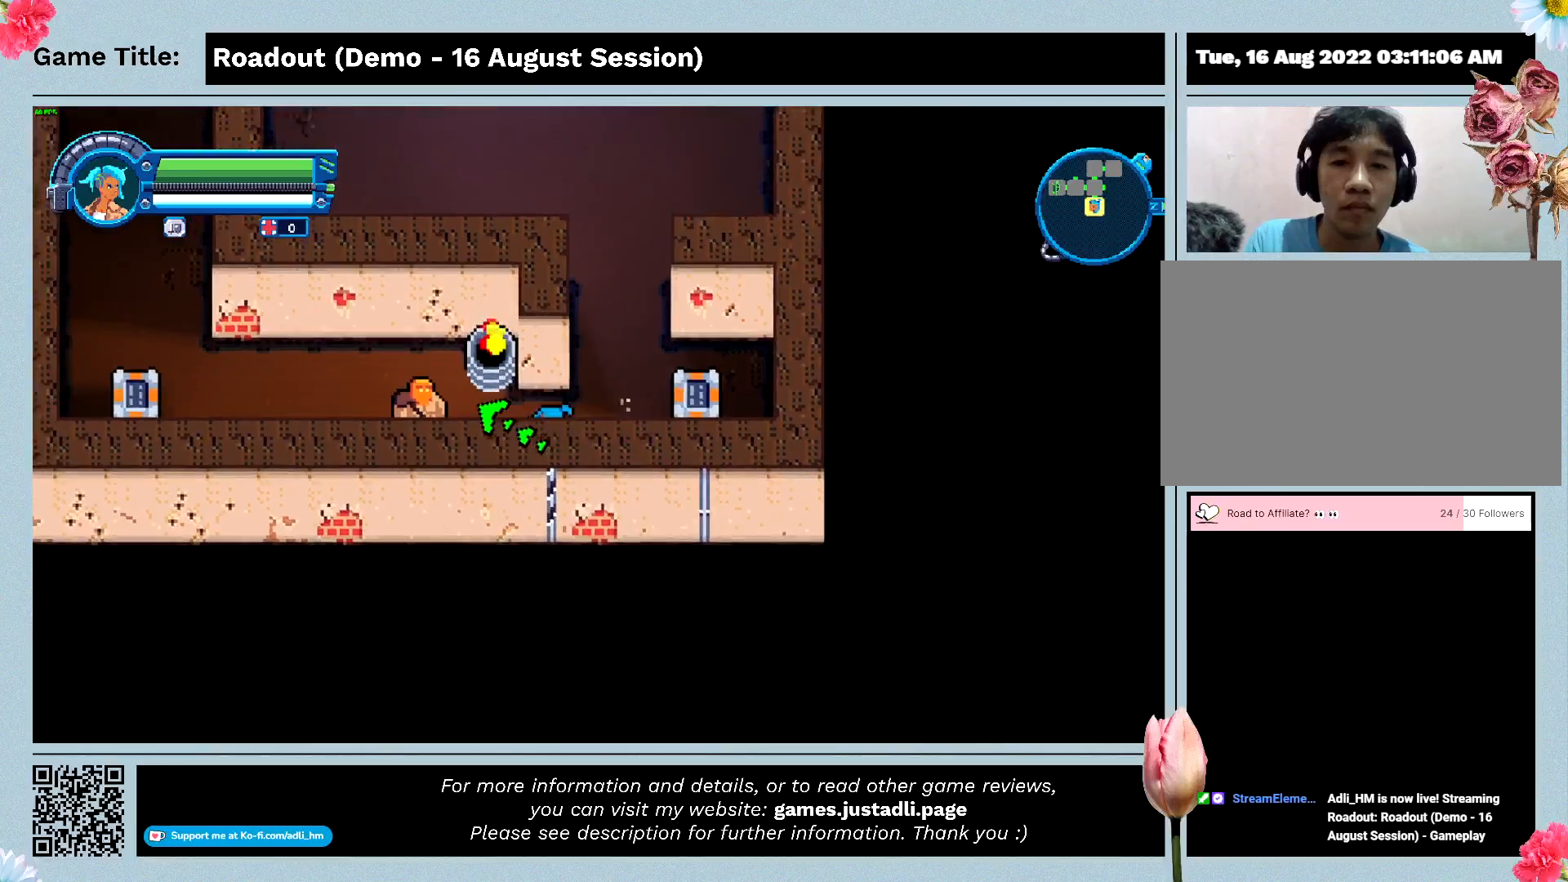
{"keys": ["a"], "events": []}
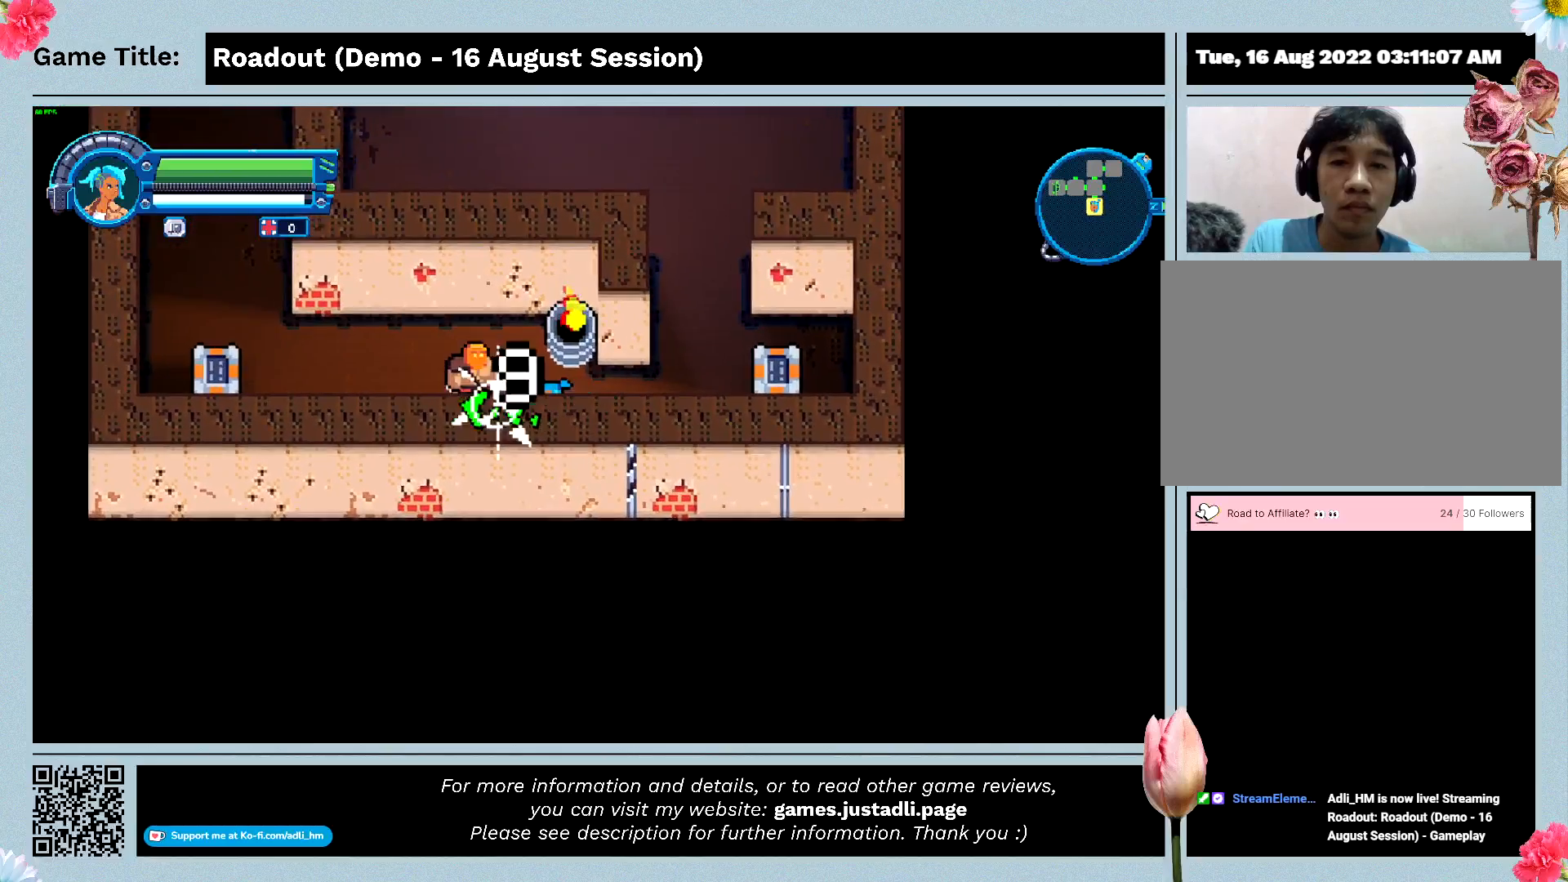
{"keys": ["a"], "events": []}
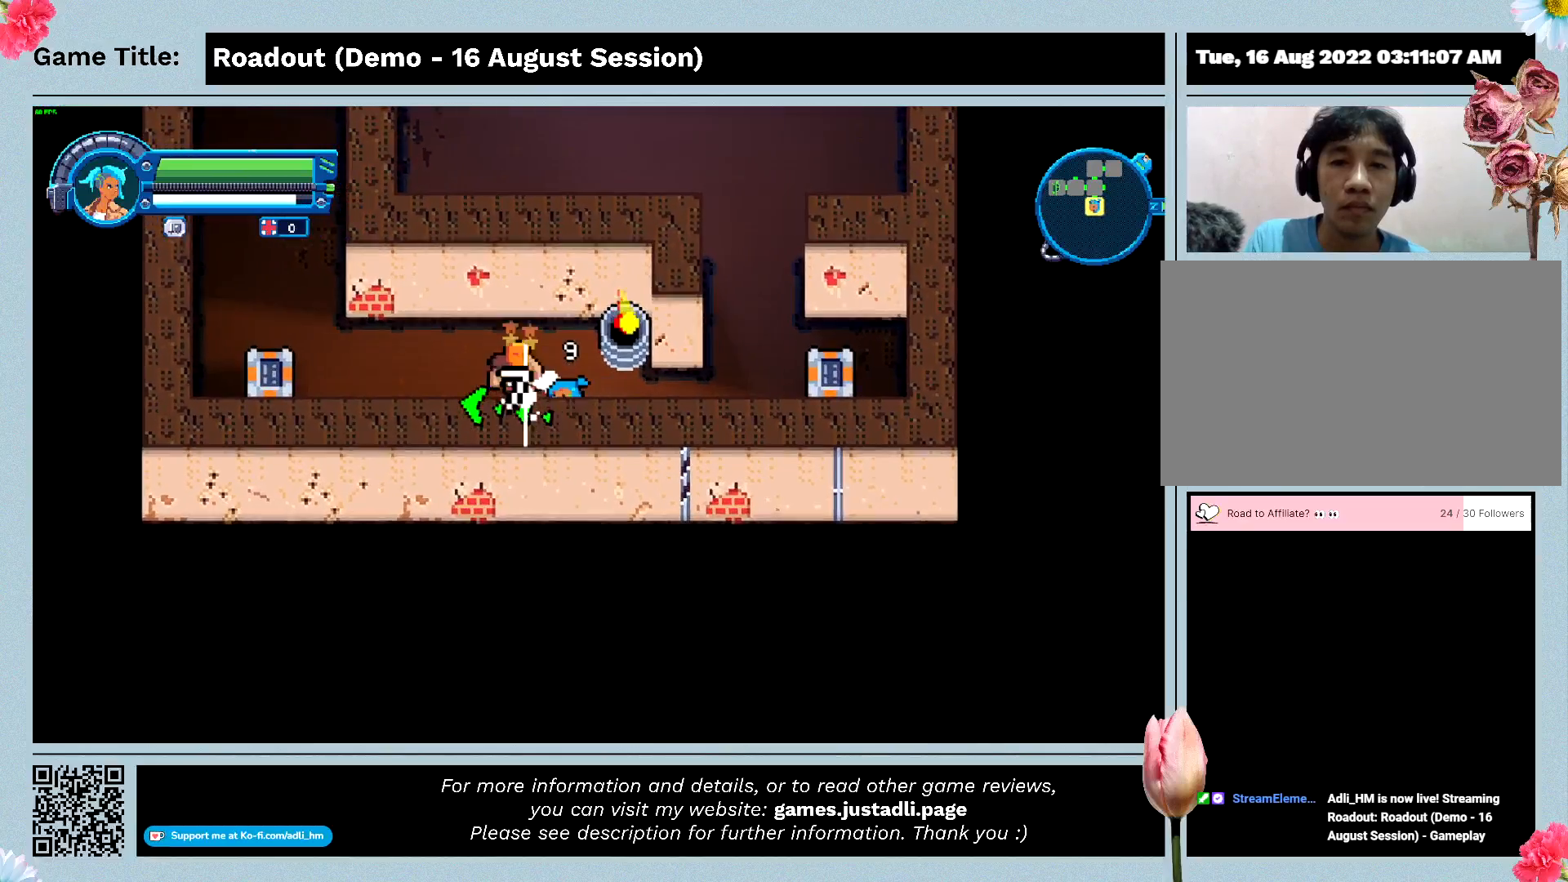
{"keys": ["a", "w"], "events": [[367, "w", "down"]]}
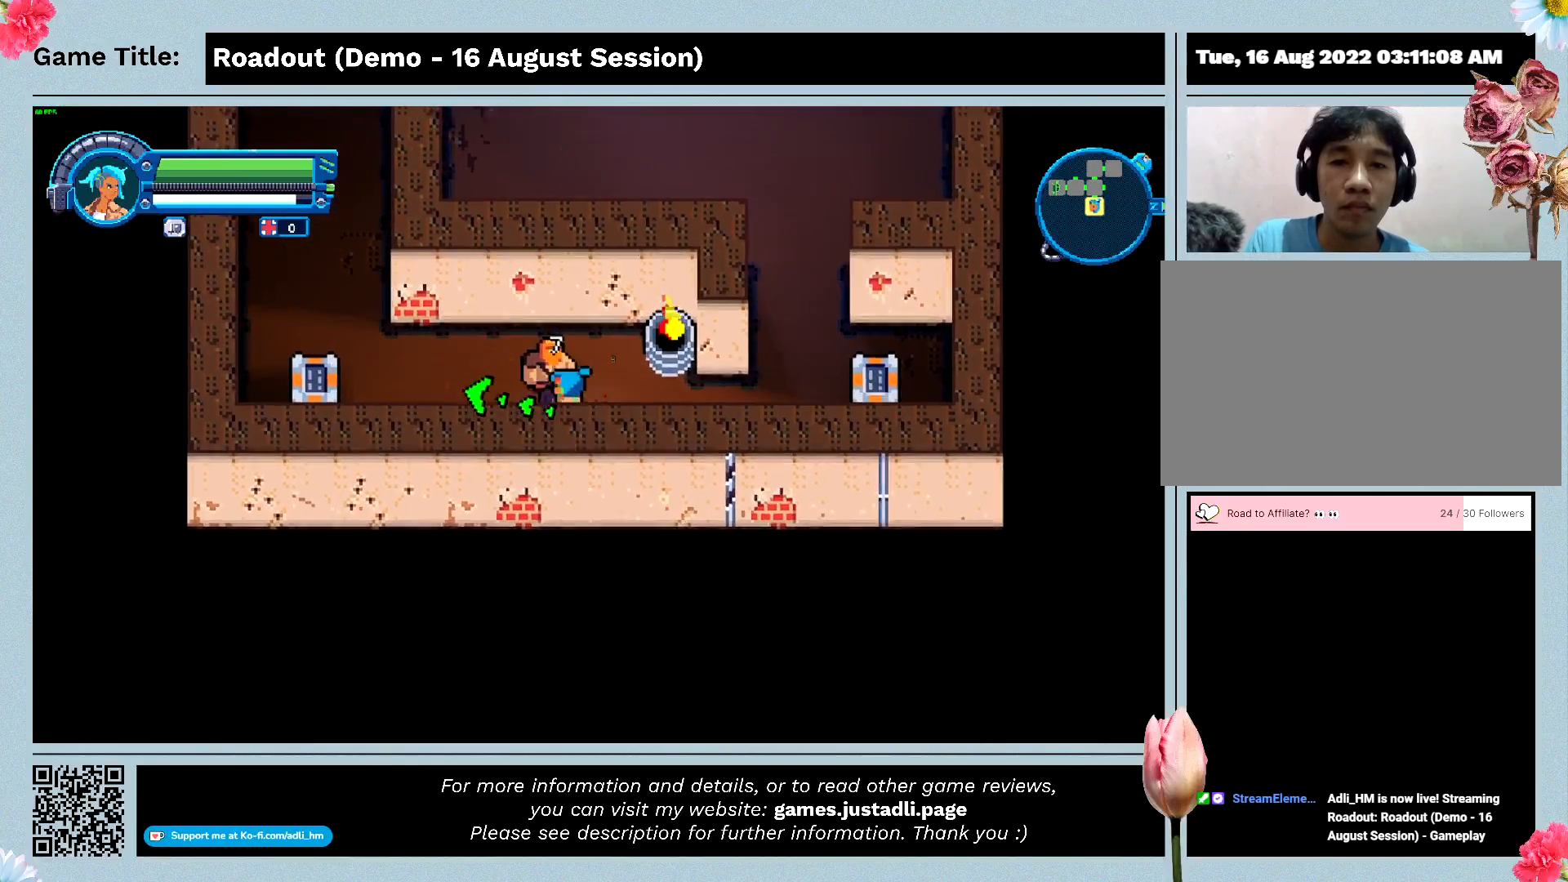
{"keys": ["w"], "events": [[233, "a", "up"]]}
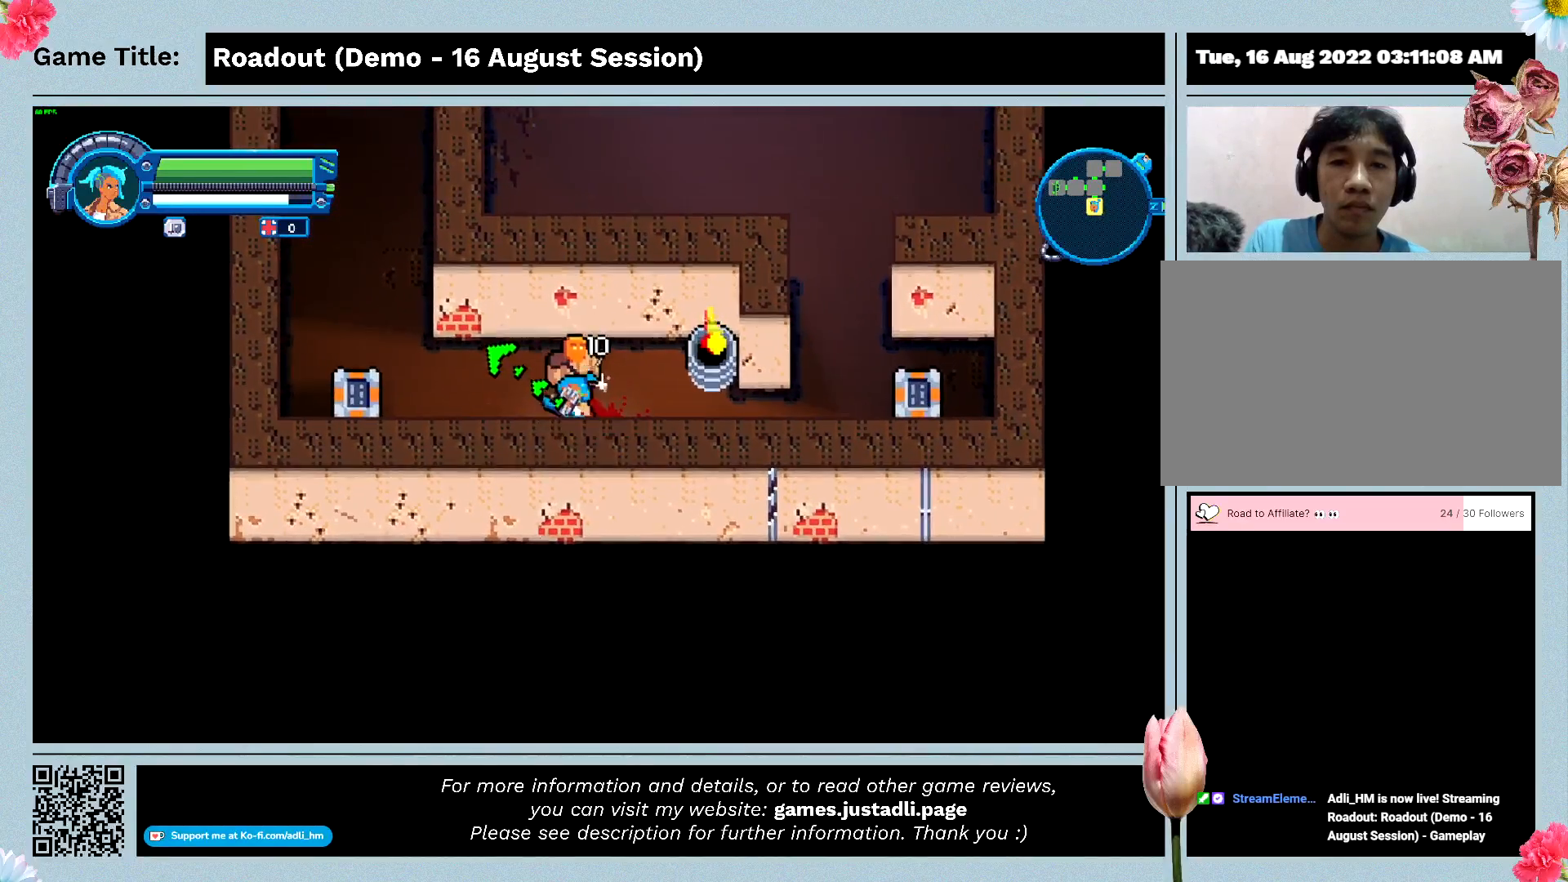
{"keys": ["w"], "events": []}
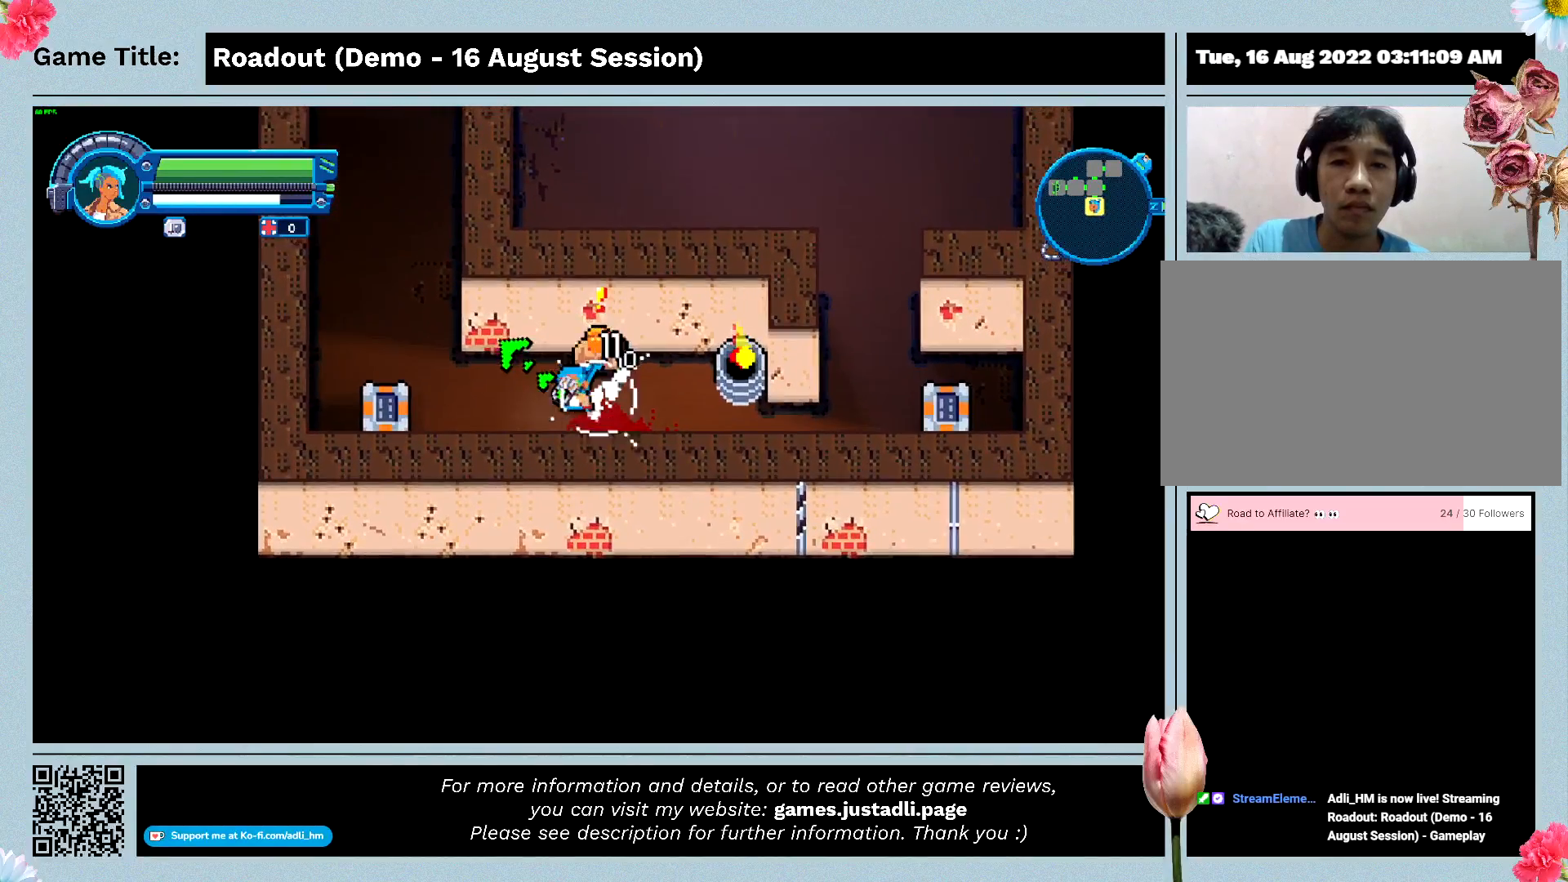
{"keys": ["w"], "events": []}
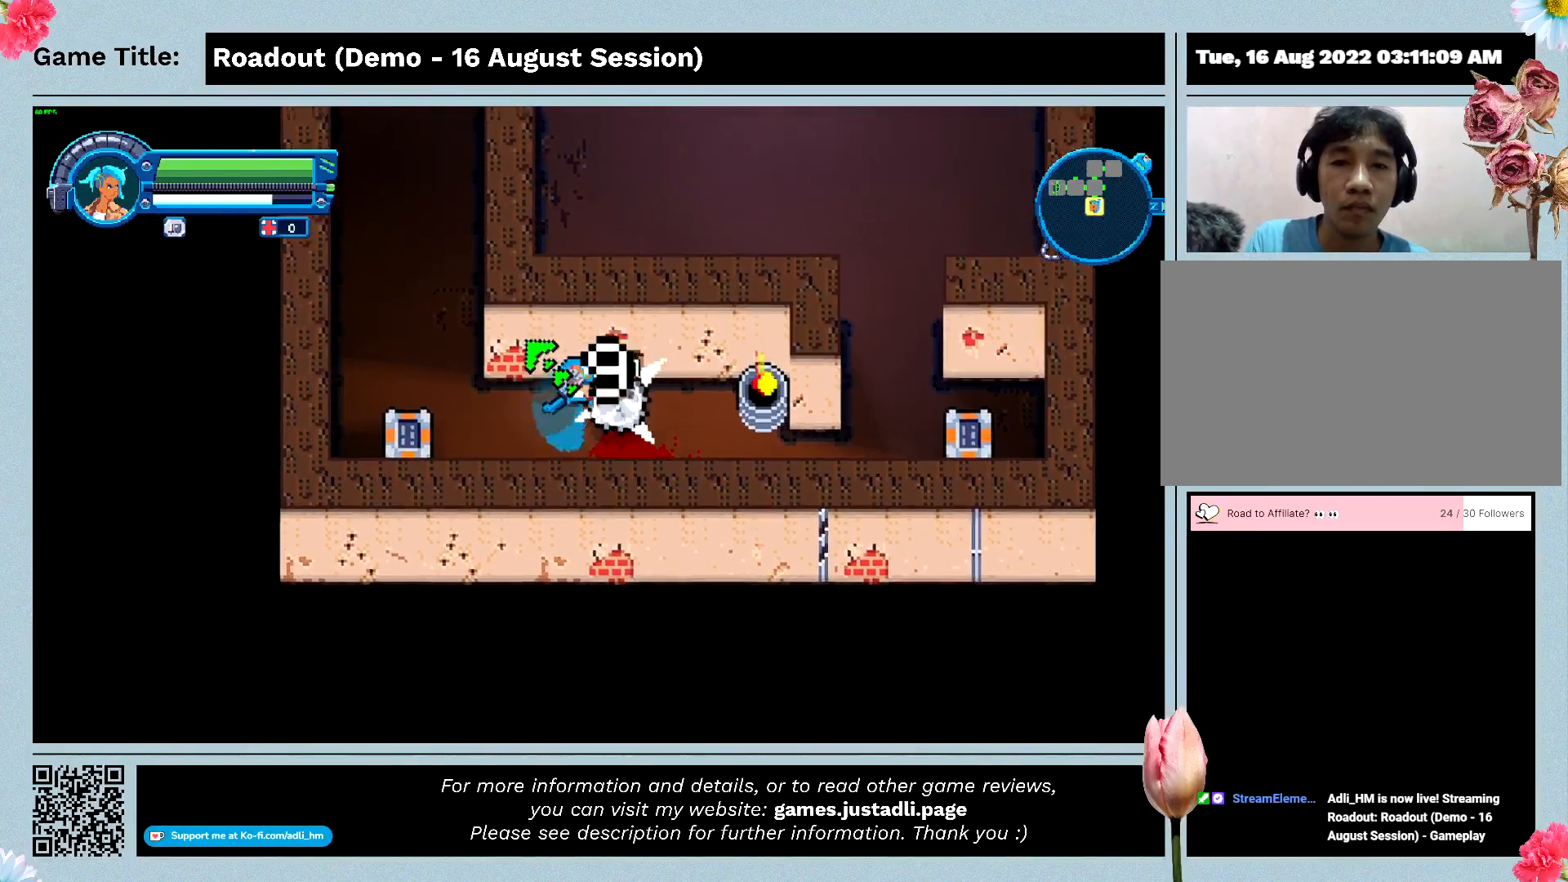
{"keys": ["w"], "events": []}
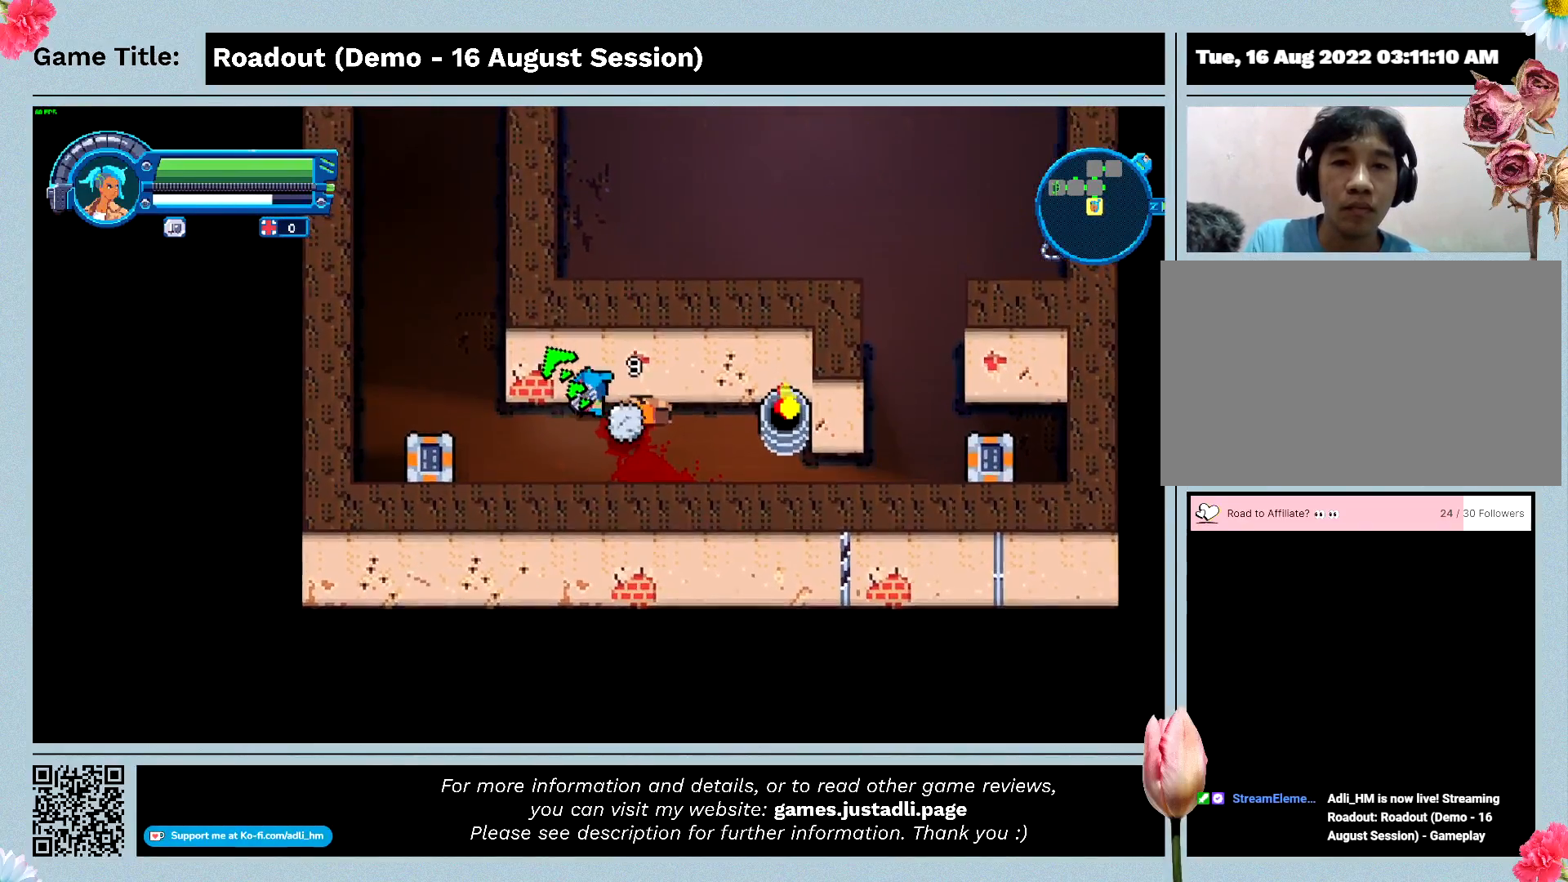
{"keys": ["d", "s"], "events": [[33, "d", "down"], [267, "s", "down"], [300, "w", "up"]]}
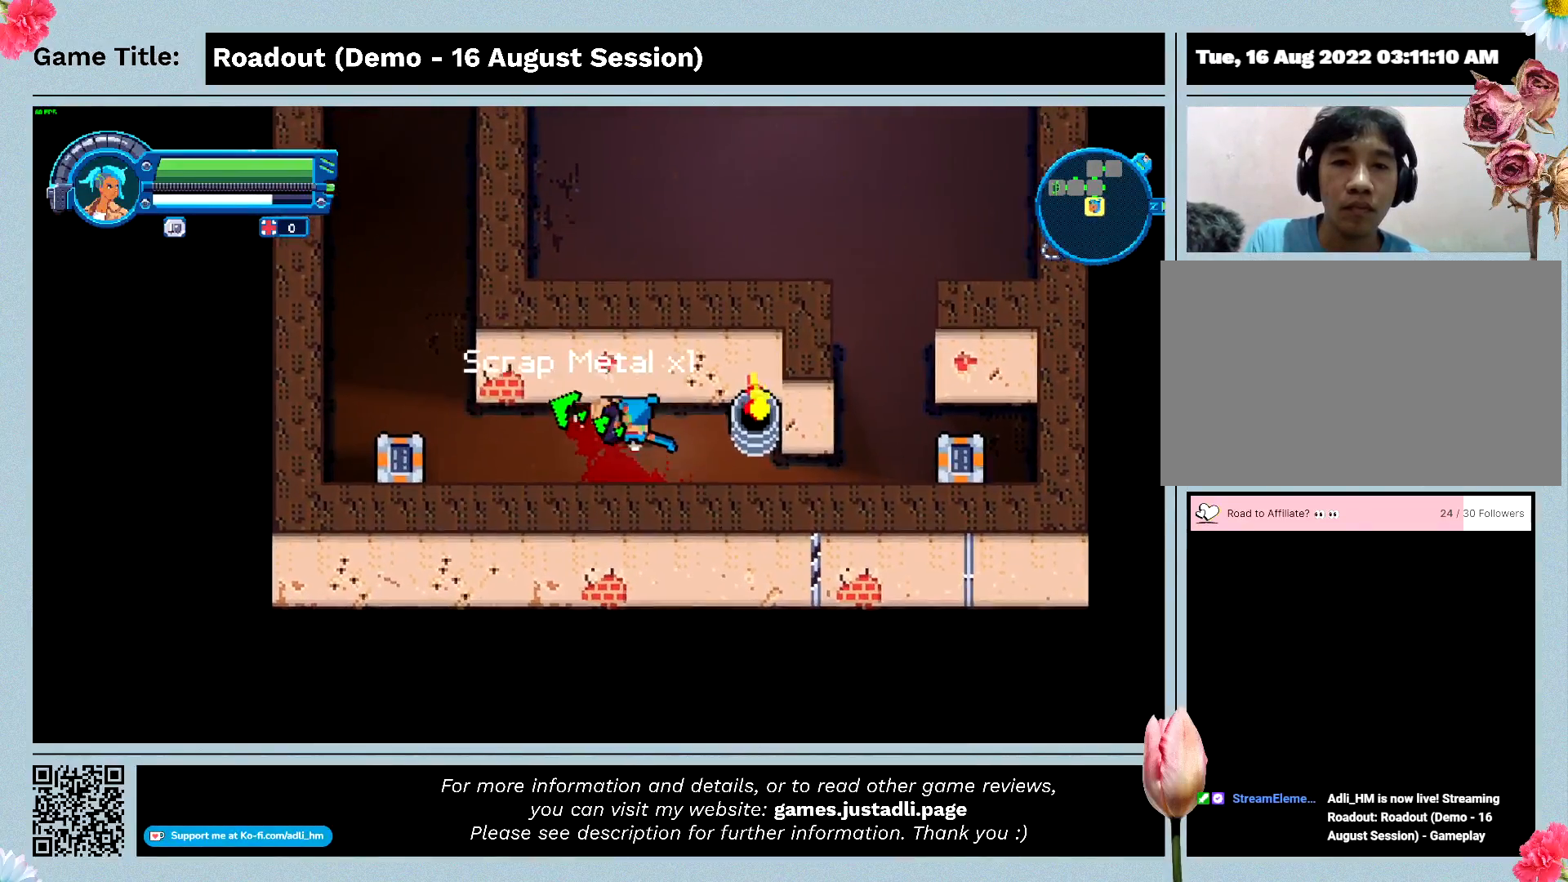
{"keys": ["q", "s"], "events": [[100, "d", "up"], [467, "q", "down"]]}
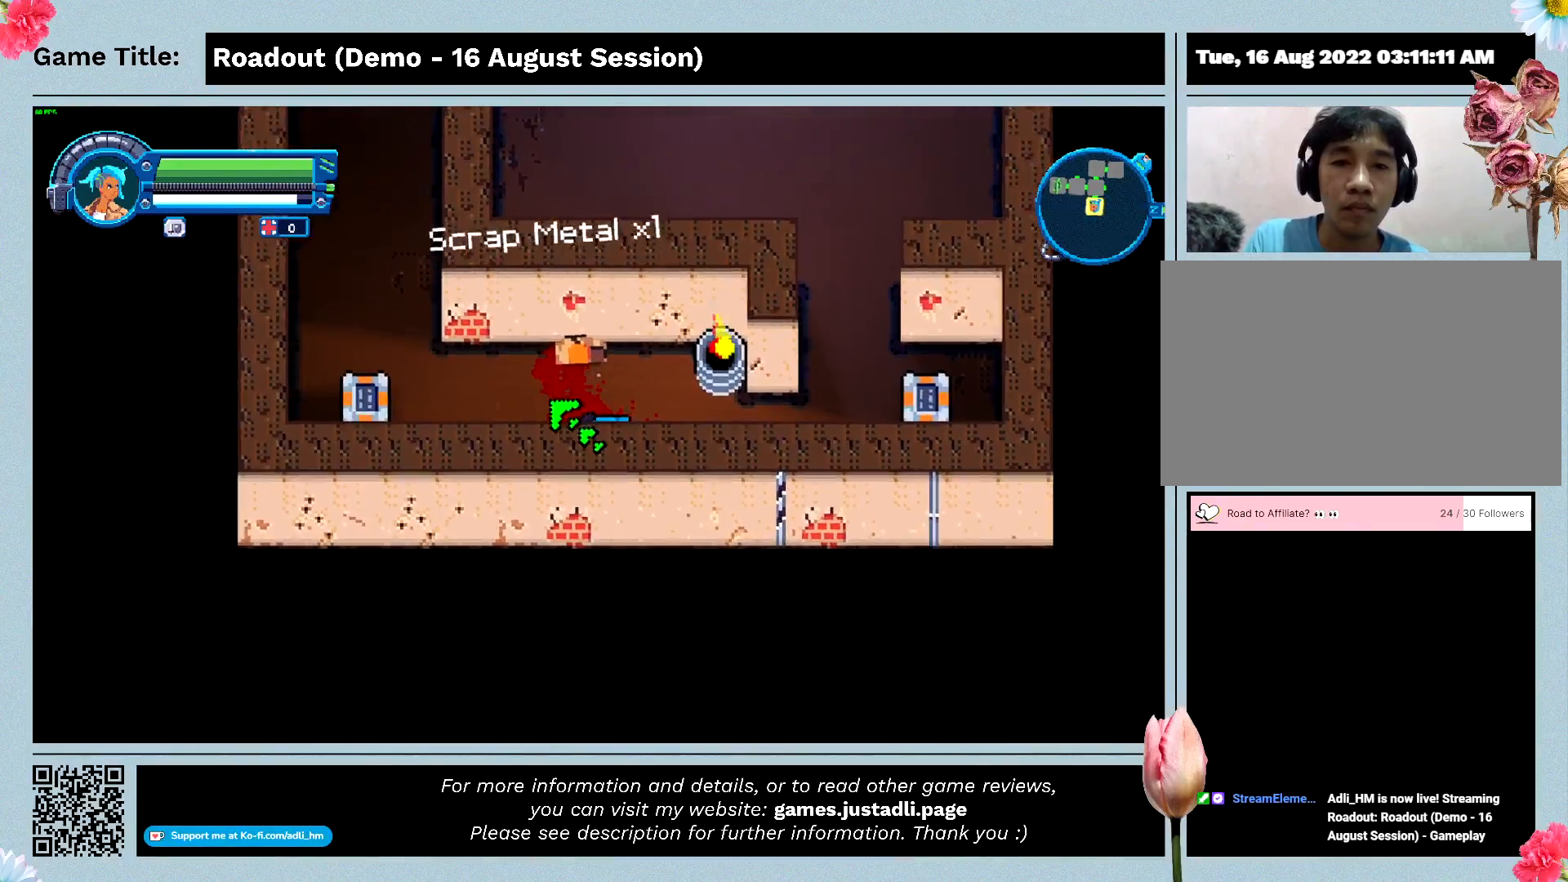
{"keys": ["q"], "events": [[133, "s", "up"]]}
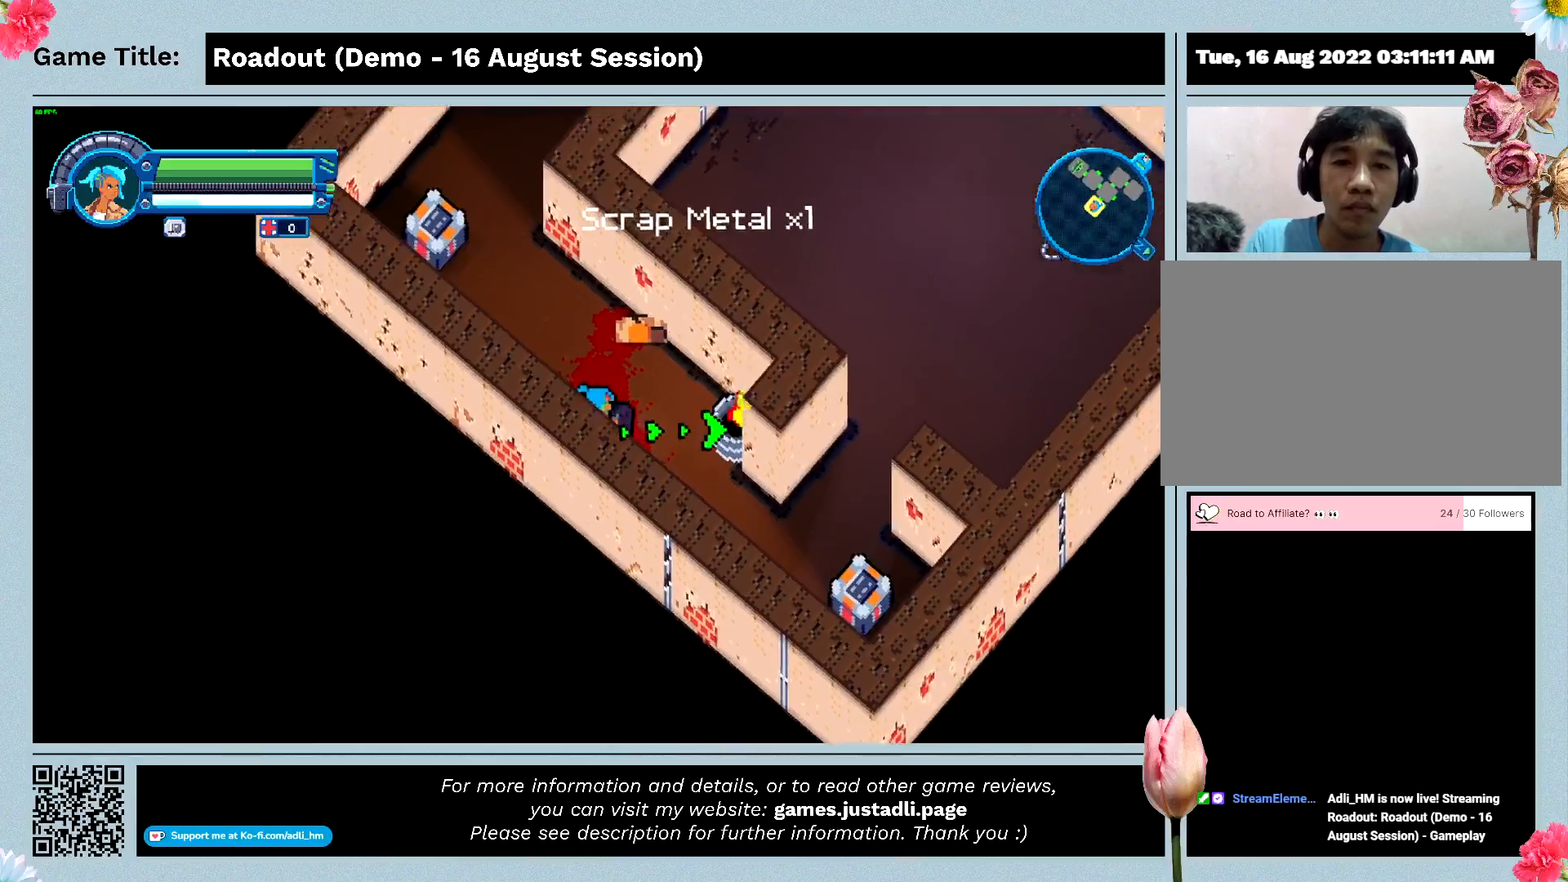
{"keys": ["s"], "events": [[433, "q", "up"], [467, "s", "down"]]}
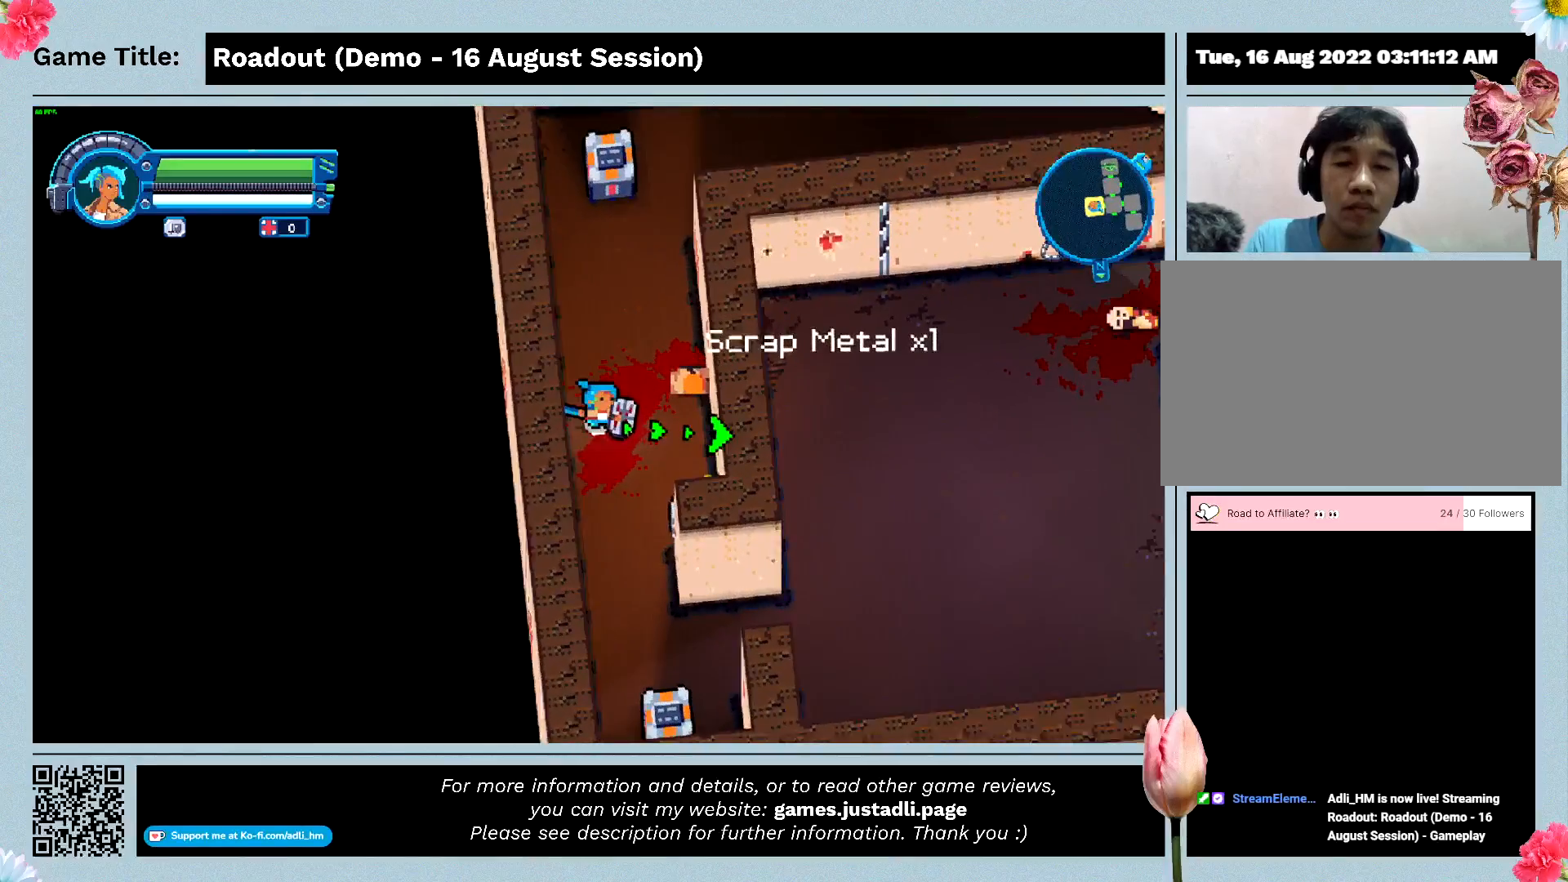
{"keys": ["s"], "events": []}